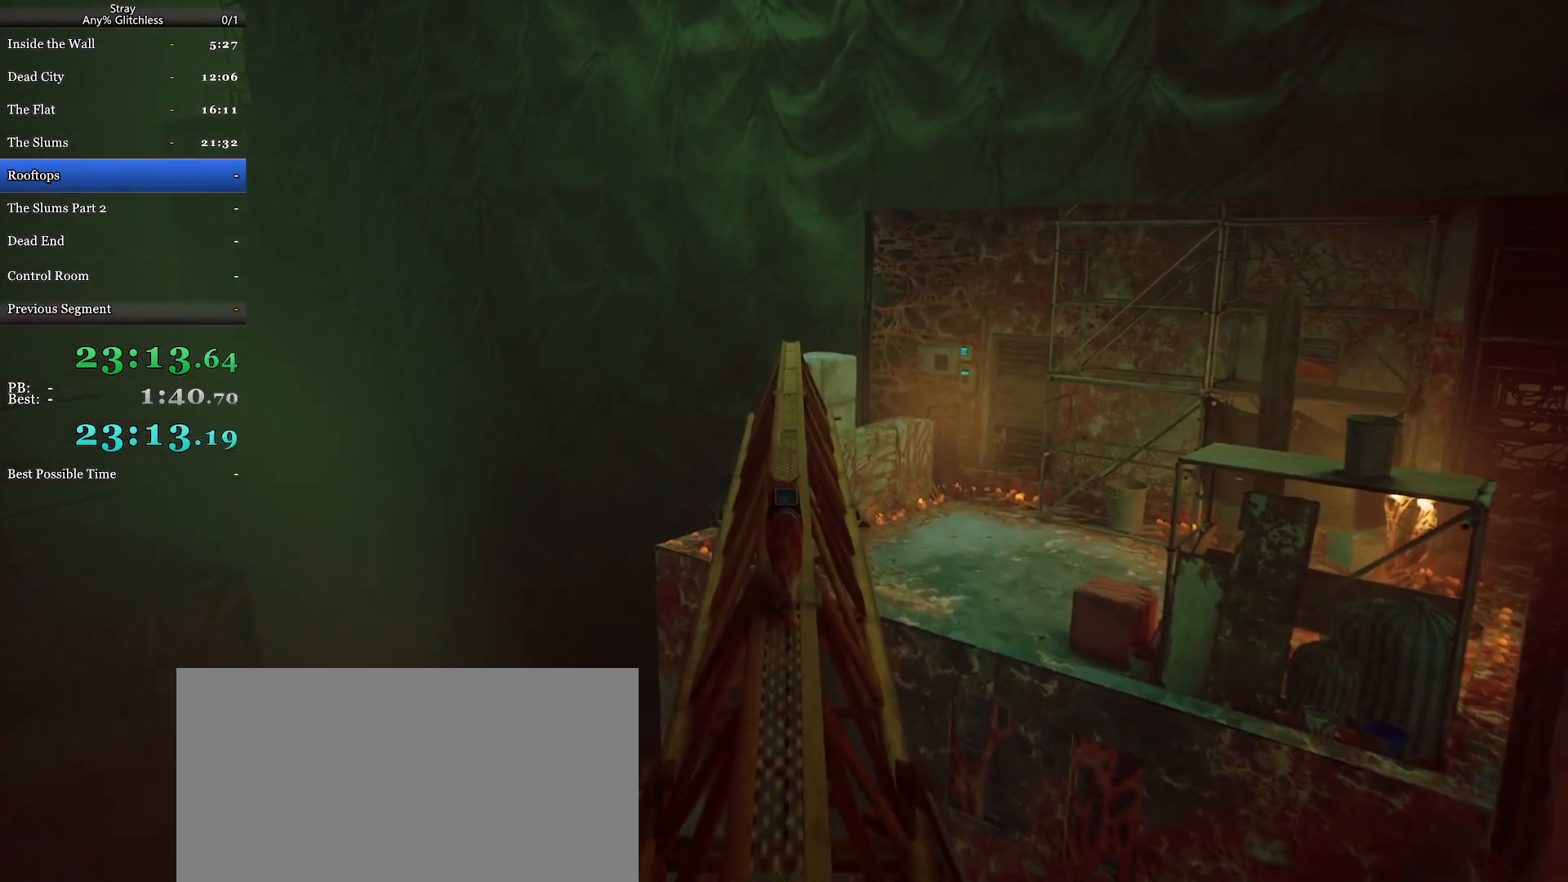
Gameplay with keyboard and mouse; each line is a JSON object with the keys and mouse buttons held at the frame after it. "events" lists presses ("down") and releases ("up") of "a", "c", "ctrl", "d", "e", "f", "q", "r", "s", "shift", "space", "tab", "w", "mouse_left", "mouse_wheel", "mouse_right", "mouse_mb4" and "mouse_mb5" between this image and that frame as [ms after this image, input, new state], when the widget could be followed in between. "mouse_left", "mouse_wheel", "mouse_right", "mouse_mb4", "mouse_mb5" = the "left", "wheel", "right", "mb4", "mb5" buttons of the "mouse" list. No other keys are recorded. "wheel" means that the mouse wheel is clicked or scrolled. Mouse movement is not recorded.
{"keys": ["shift", "w"], "mouse": [], "events": []}
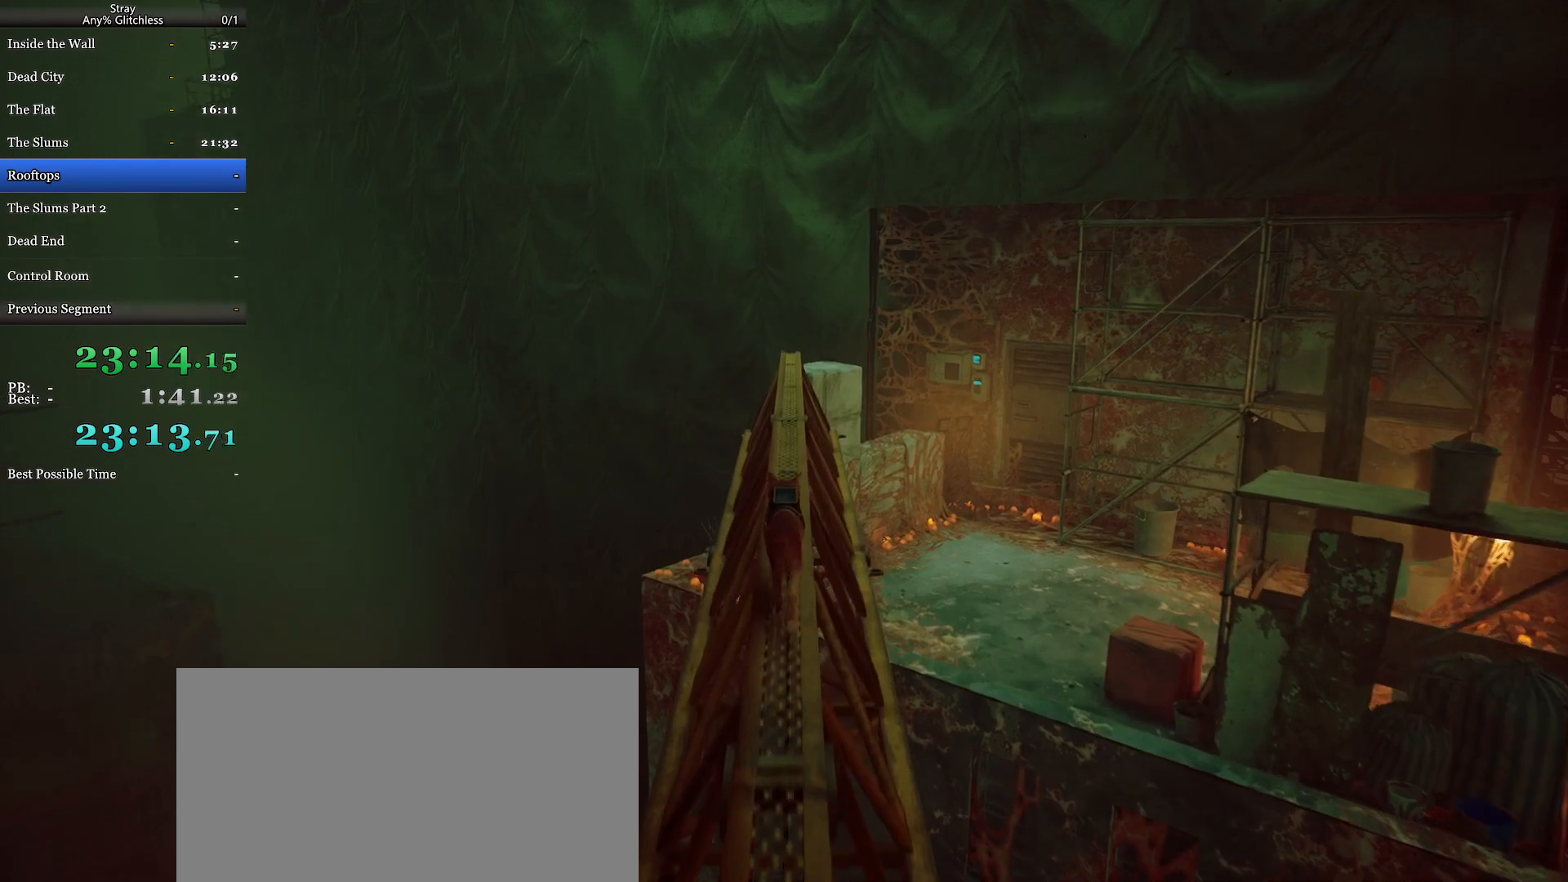
{"keys": ["shift", "w"], "mouse": [], "events": []}
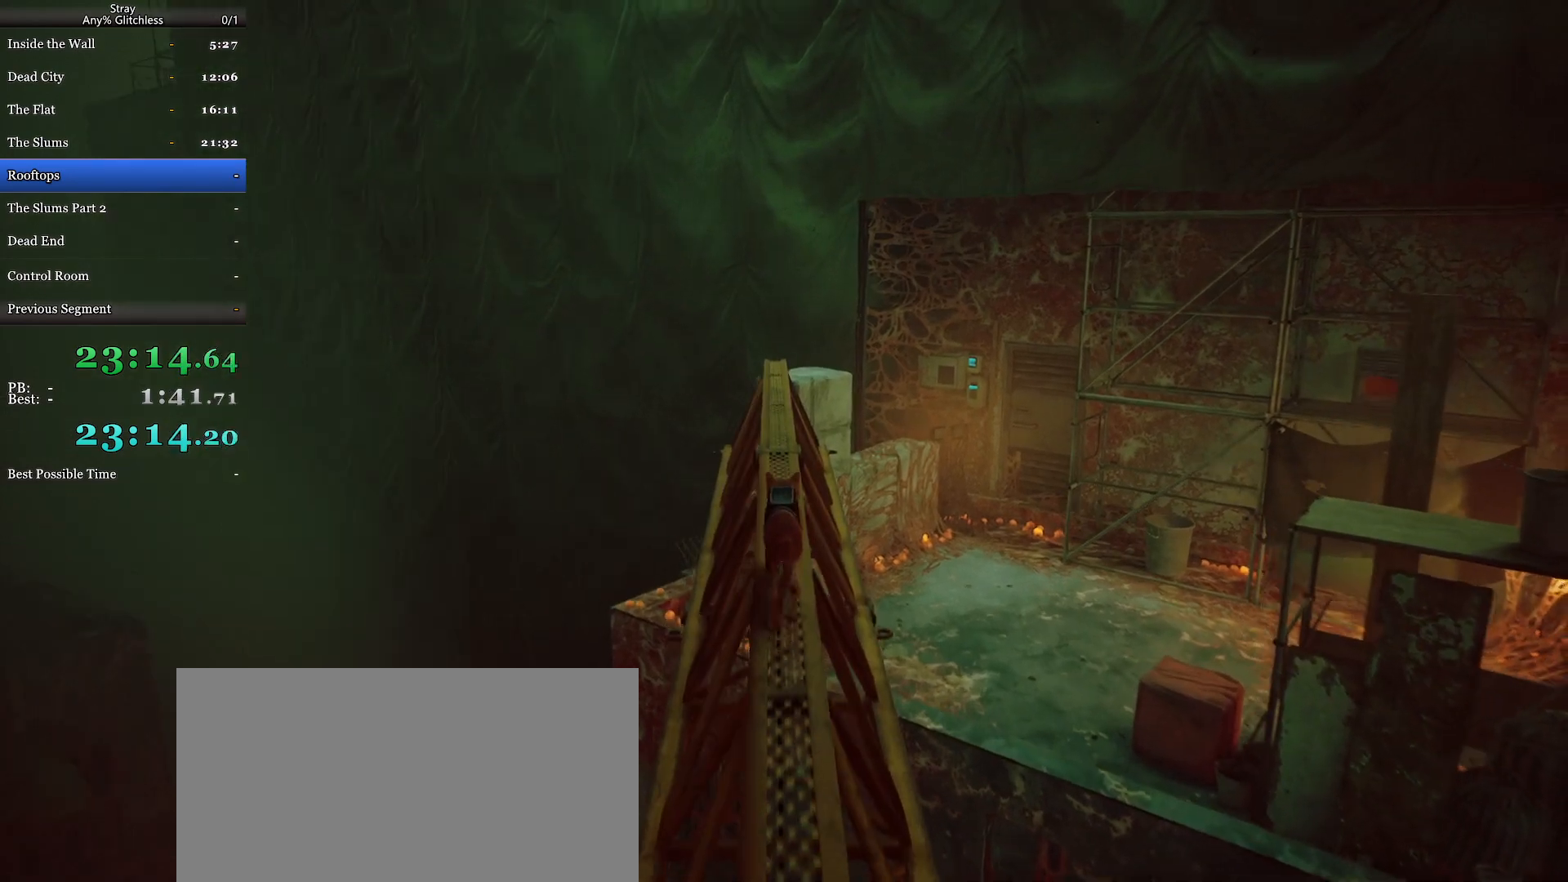
{"keys": ["shift", "w"], "mouse": [], "events": []}
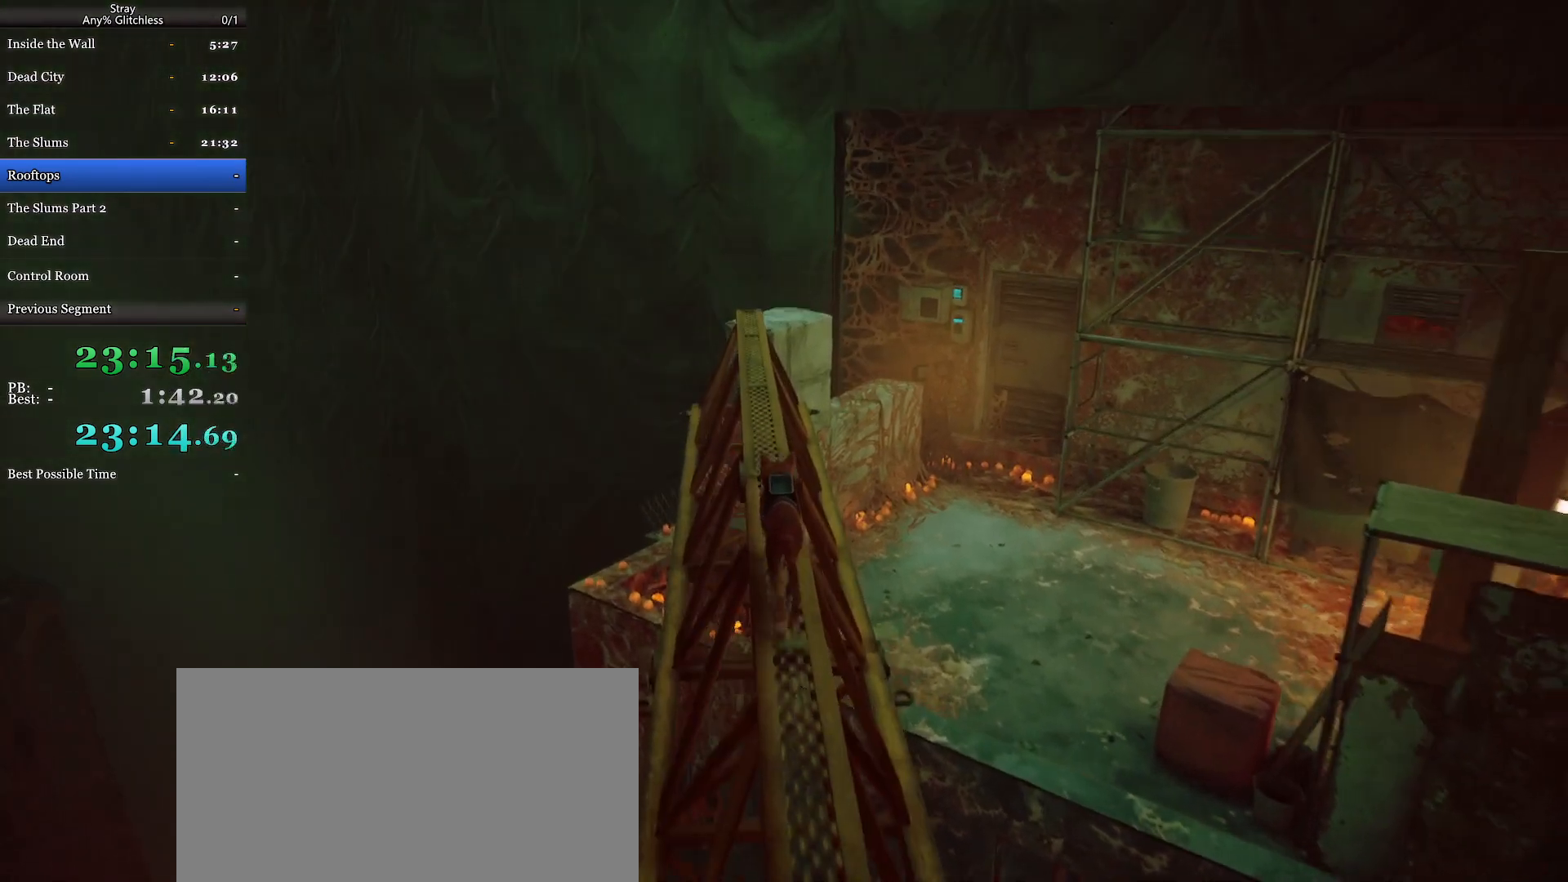
{"keys": ["shift", "w"], "mouse": [], "events": []}
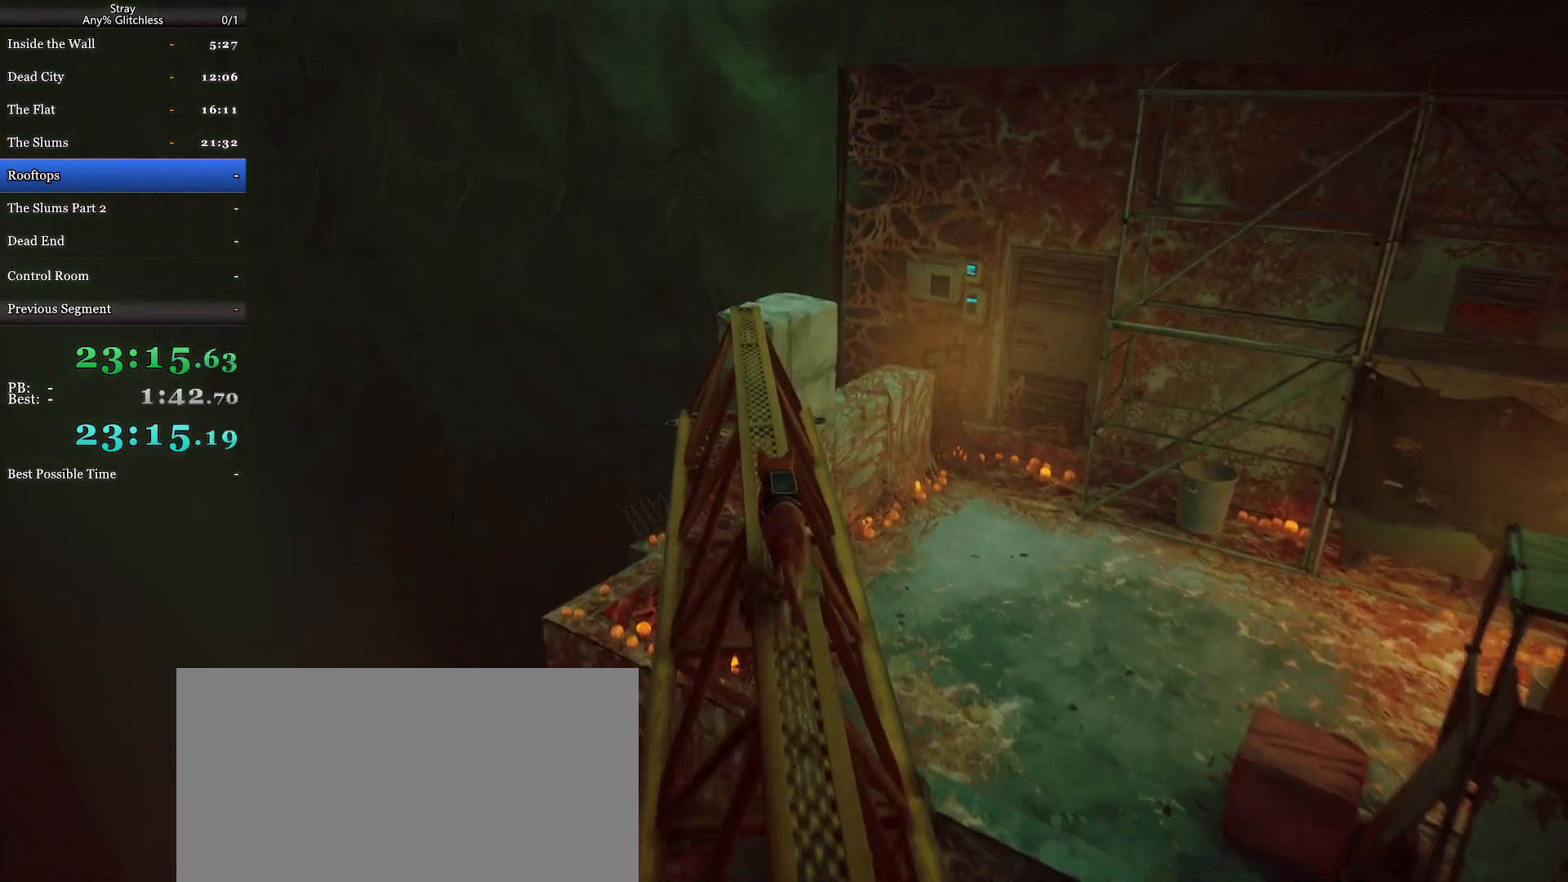
{"keys": ["shift", "w"], "mouse": [], "events": []}
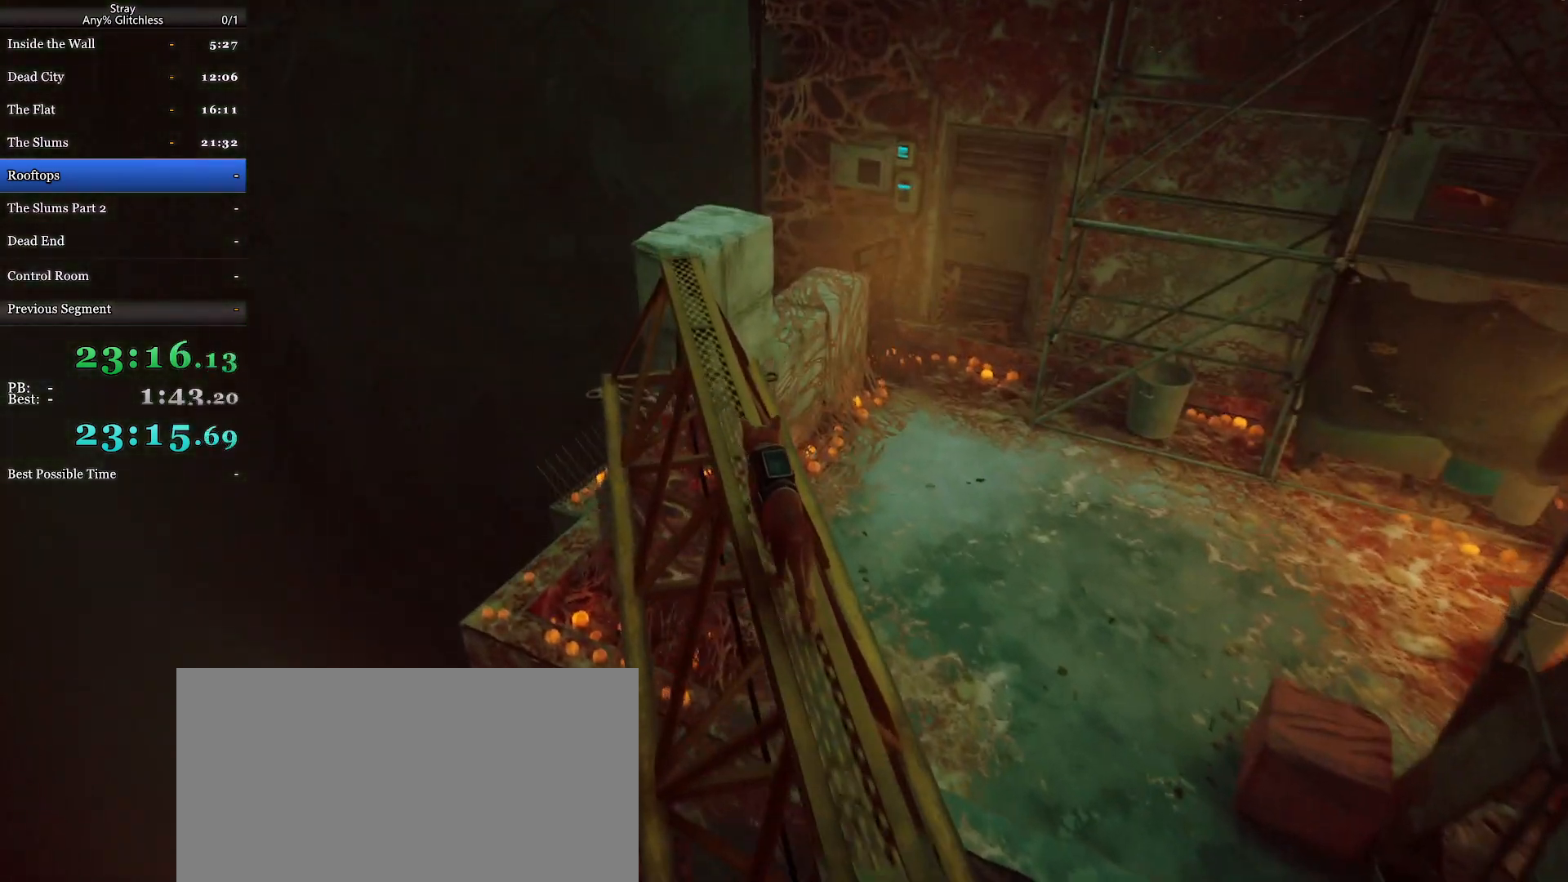
{"keys": ["shift", "w"], "mouse": [], "events": []}
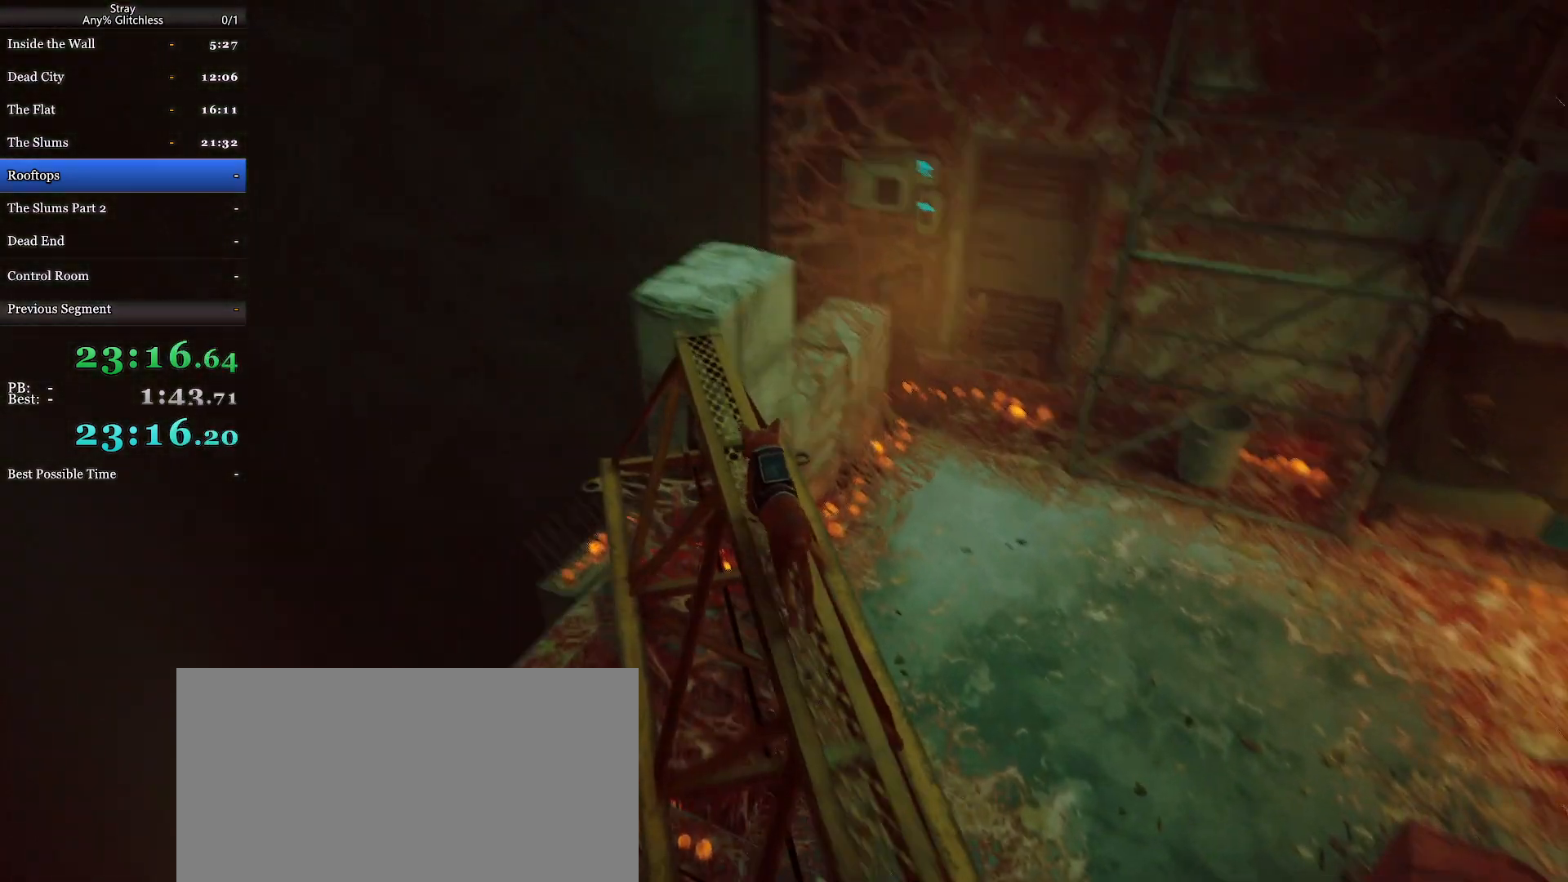
{"keys": ["shift", "w"], "mouse": [], "events": []}
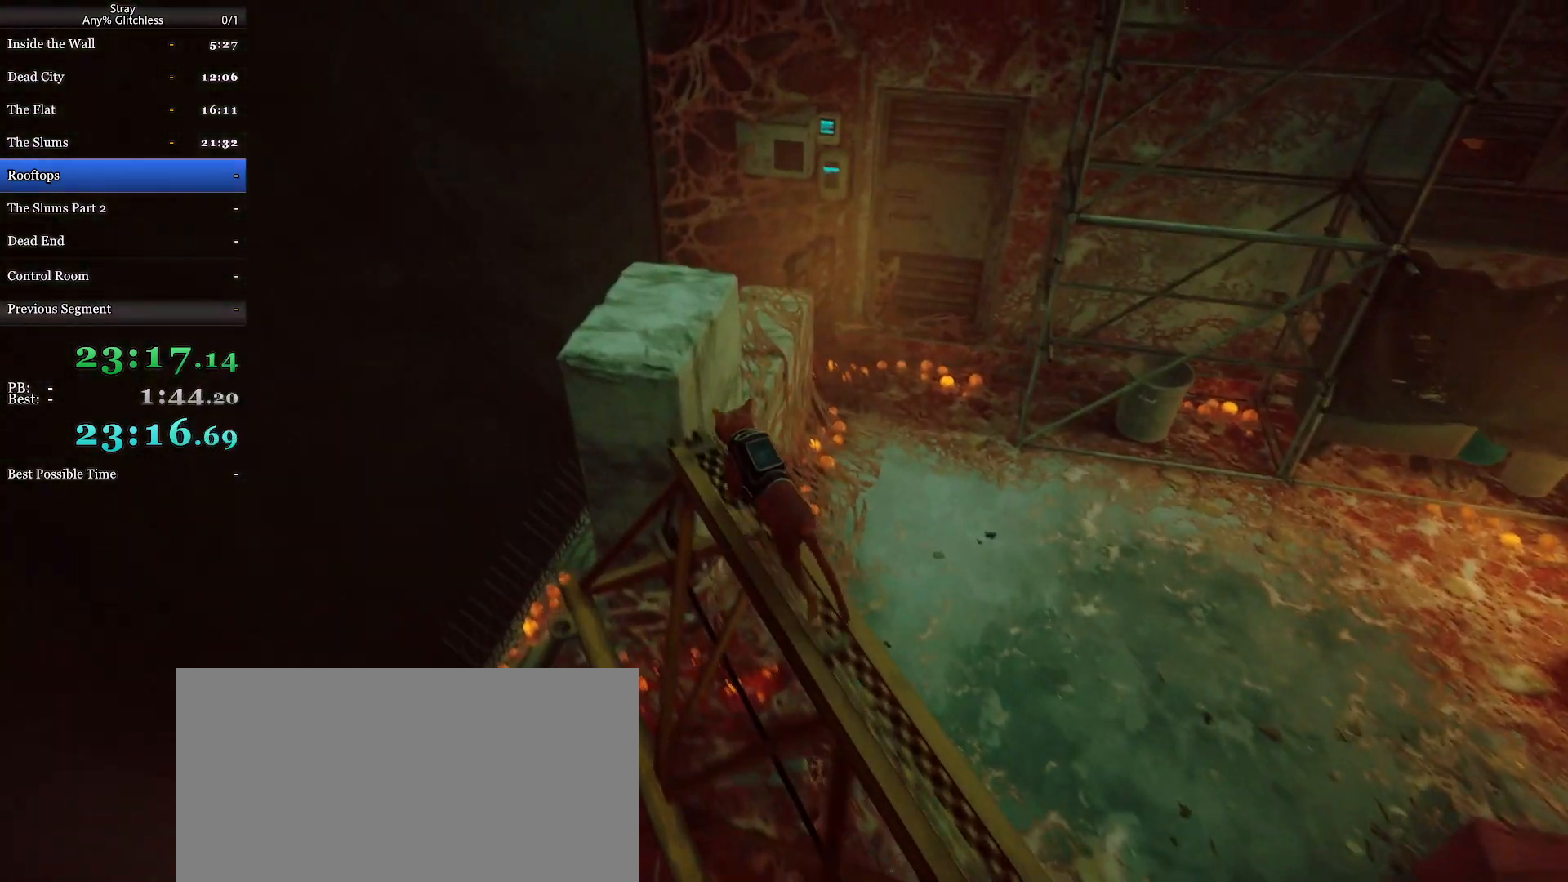
{"keys": ["shift", "w"], "mouse": [], "events": [[67, "space", "down"], [167, "space", "up"], [233, "space", "down"], [333, "space", "up"], [433, "space", "down"], [500, "space", "up"]]}
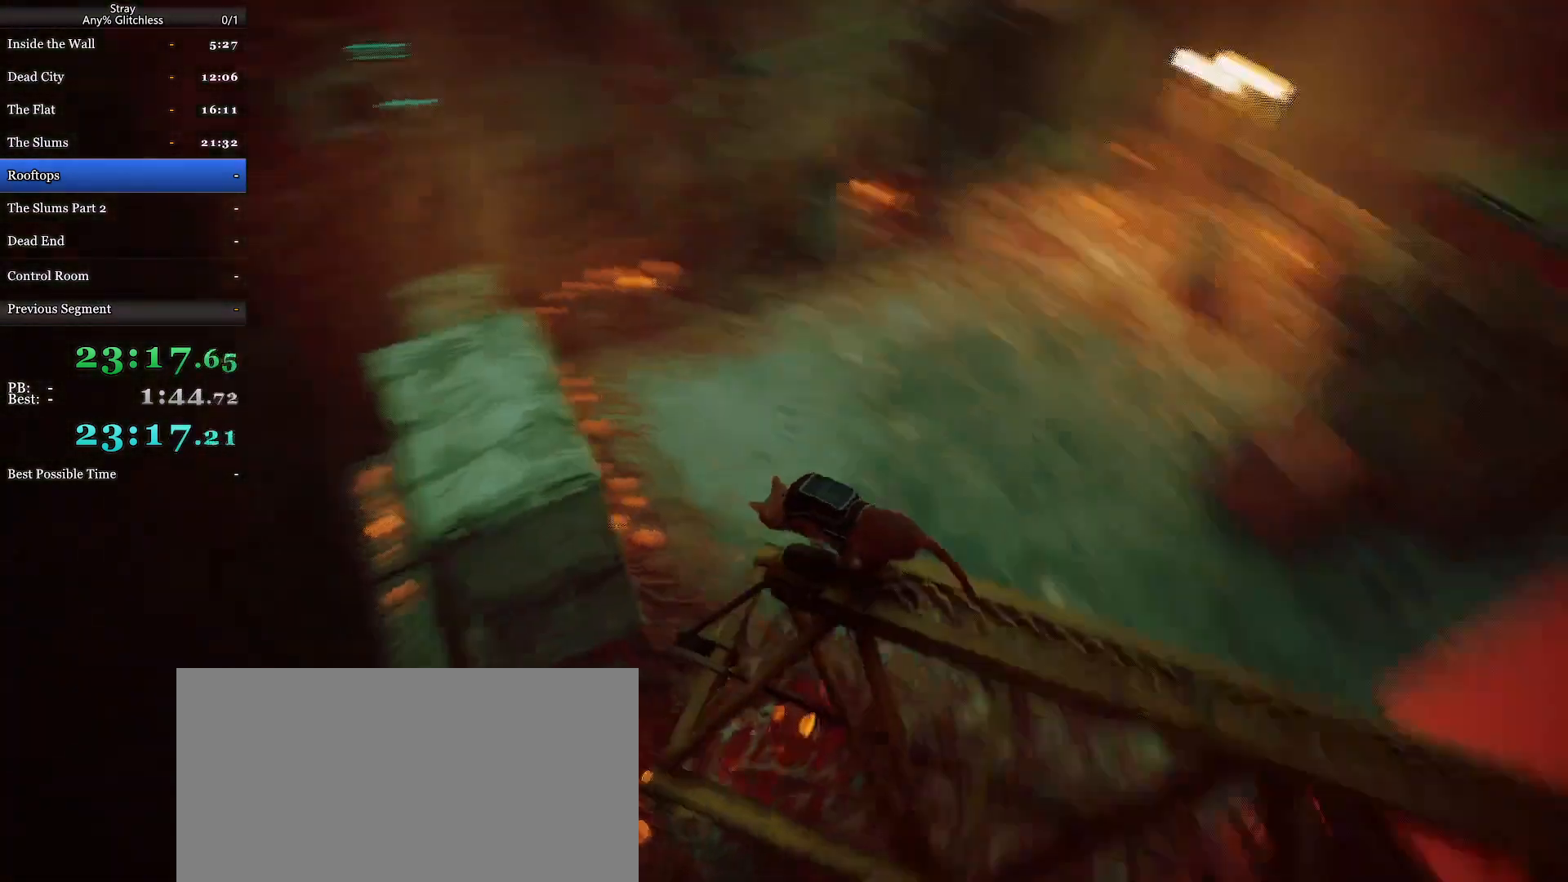
{"keys": ["shift", "w"], "mouse": [], "events": [[100, "space", "down"], [200, "space", "up"]]}
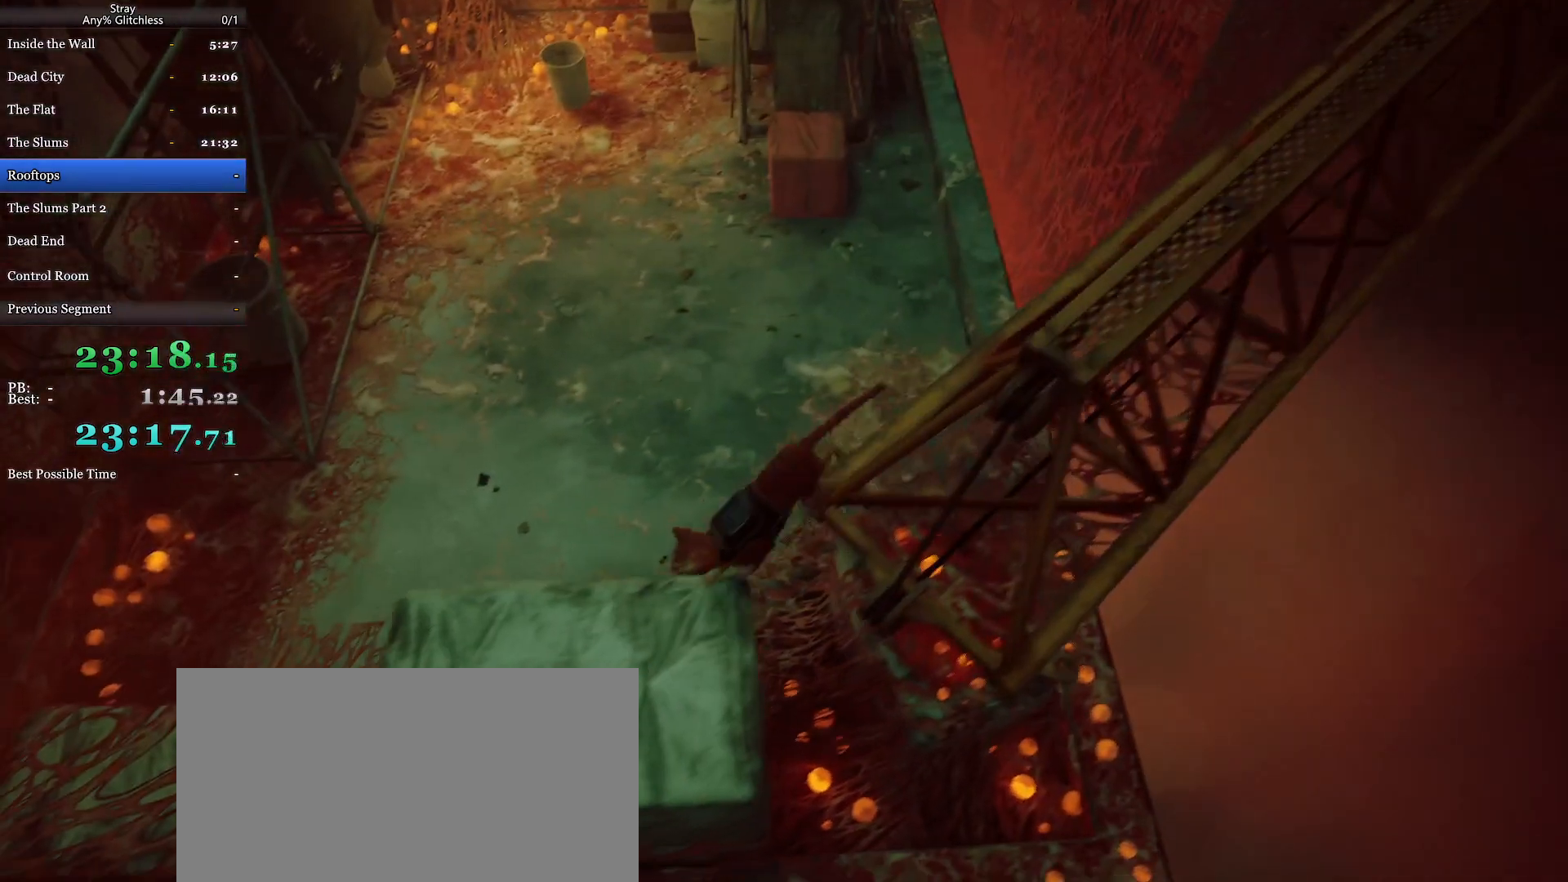
{"keys": ["shift", "w"], "mouse": [], "events": [[100, "space", "down"], [233, "space", "up"], [333, "space", "down"], [433, "space", "up"]]}
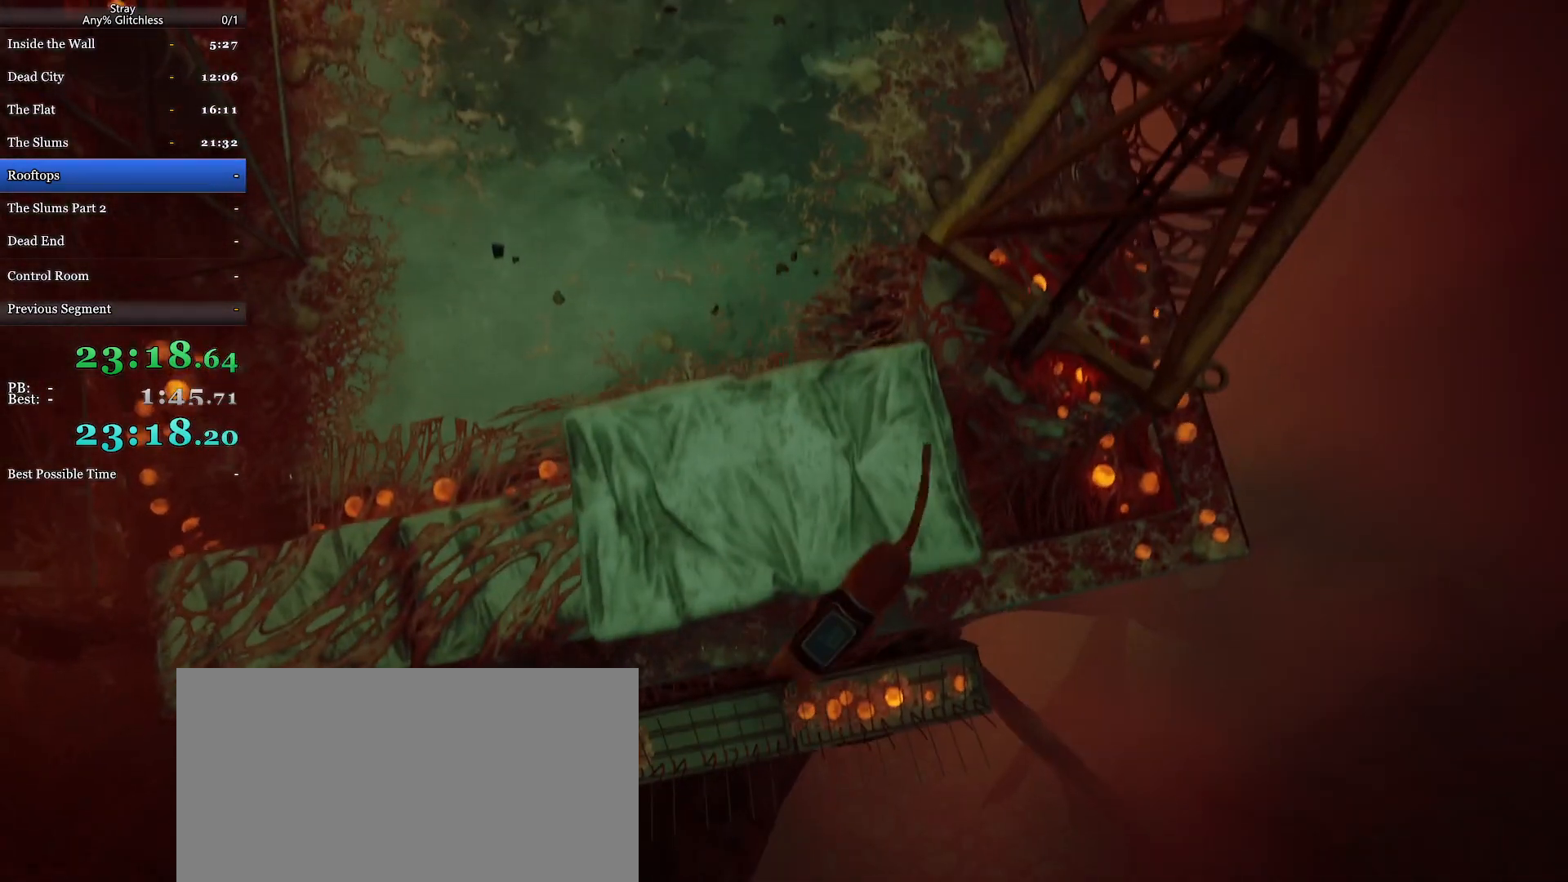
{"keys": ["shift", "w"], "mouse": [], "events": [[33, "space", "down"], [133, "space", "up"]]}
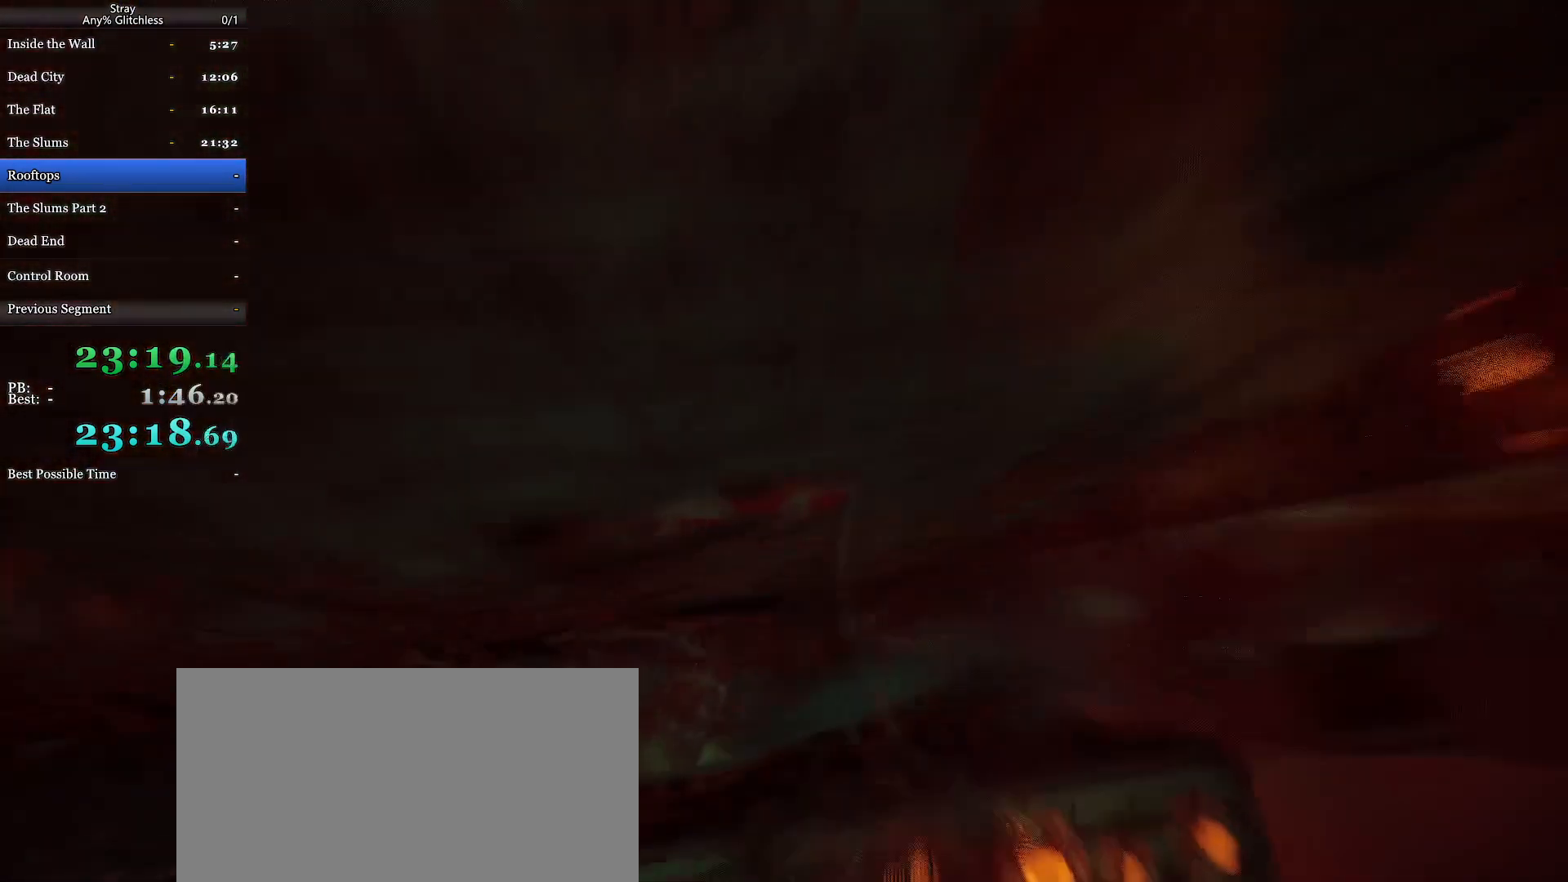
{"keys": ["shift", "w"], "mouse": [], "events": [[100, "a", "down"], [500, "a", "up"]]}
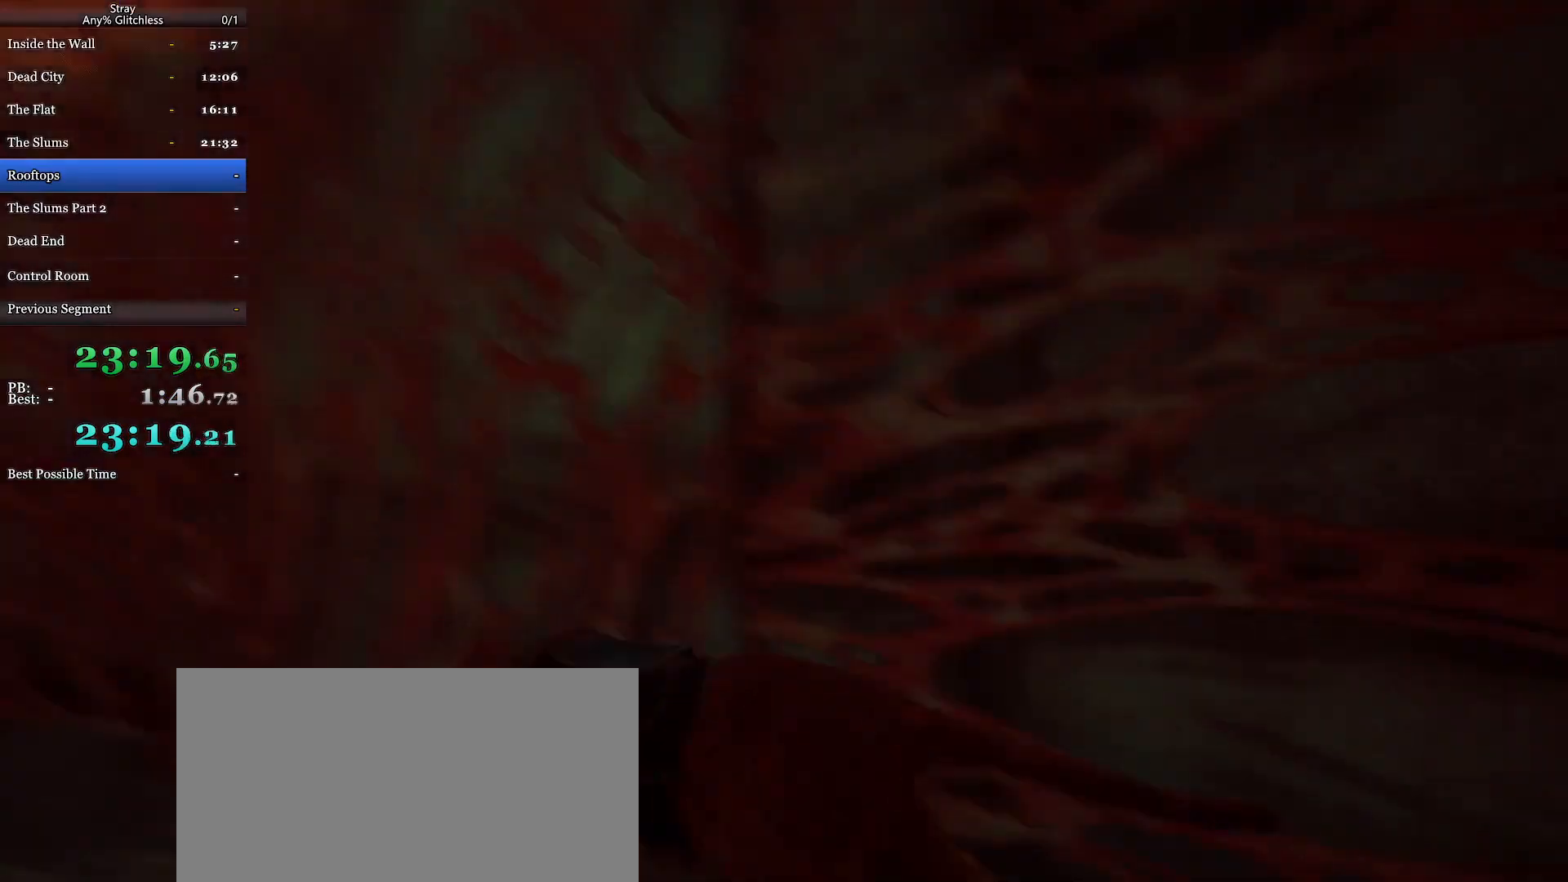
{"keys": ["shift", "space", "w"], "mouse": [], "events": [[200, "space", "down"], [333, "space", "up"], [433, "space", "down"]]}
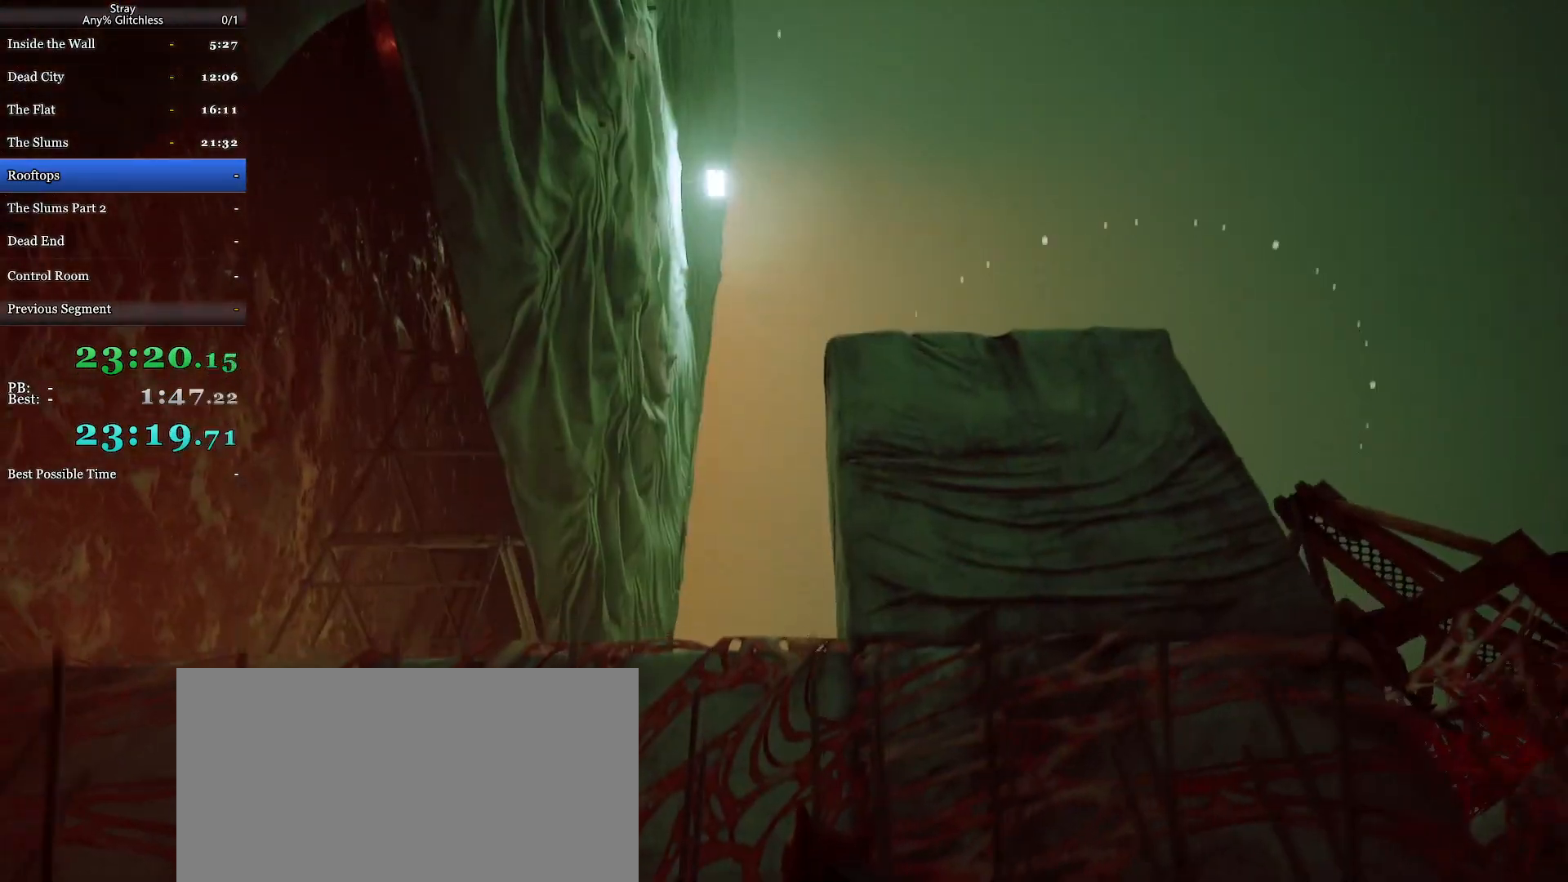
{"keys": ["a", "shift", "w"], "mouse": [], "events": [[33, "space", "up"], [367, "a", "down"]]}
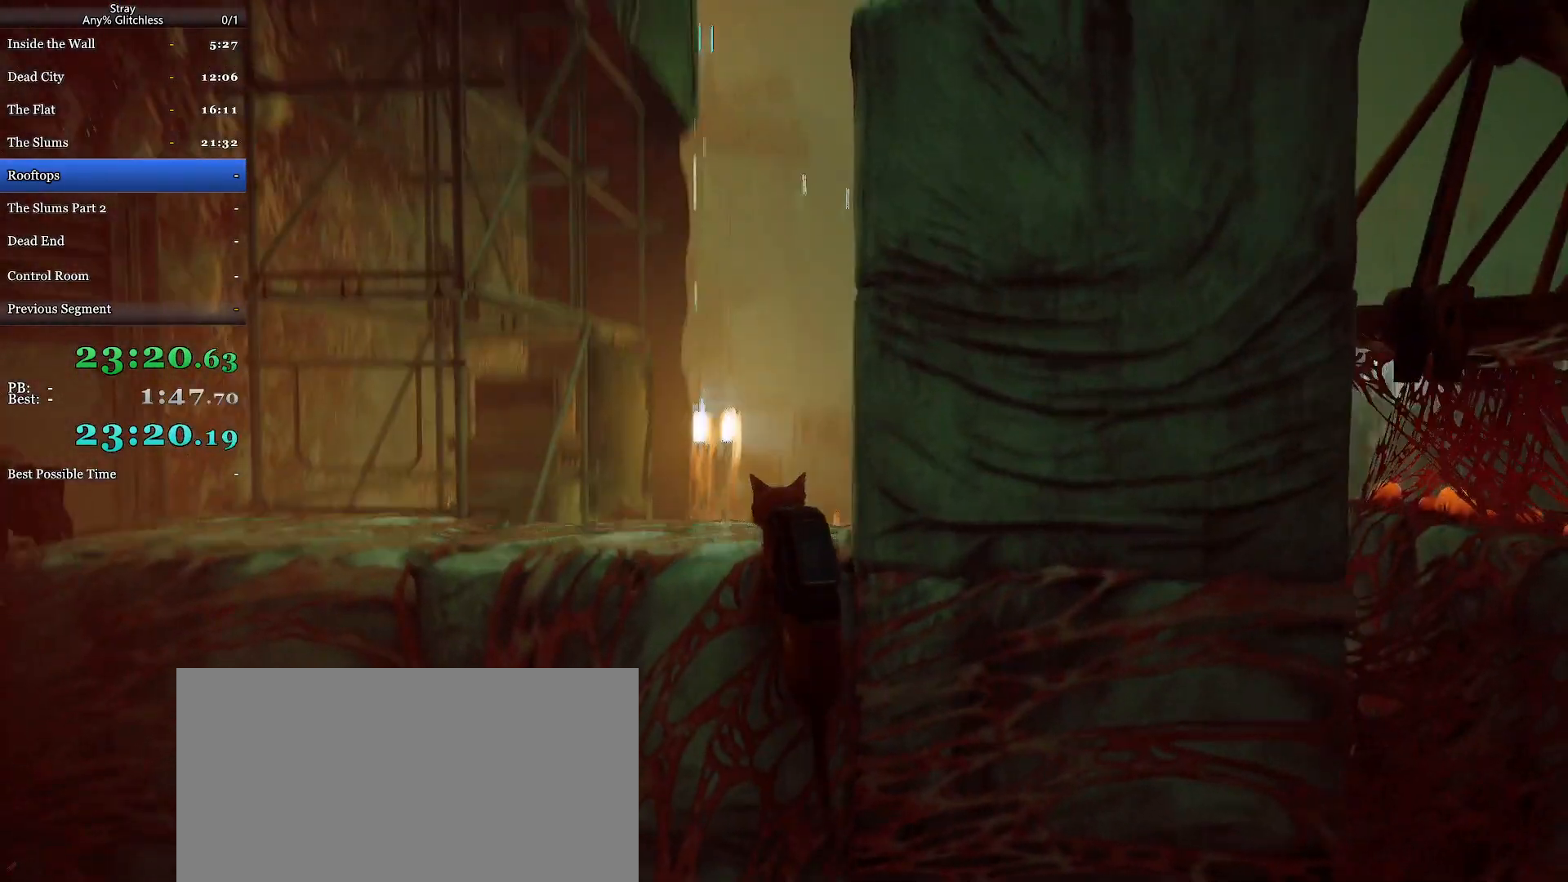
{"keys": ["shift", "space", "w"], "mouse": [], "events": [[67, "a", "up"], [433, "space", "down"]]}
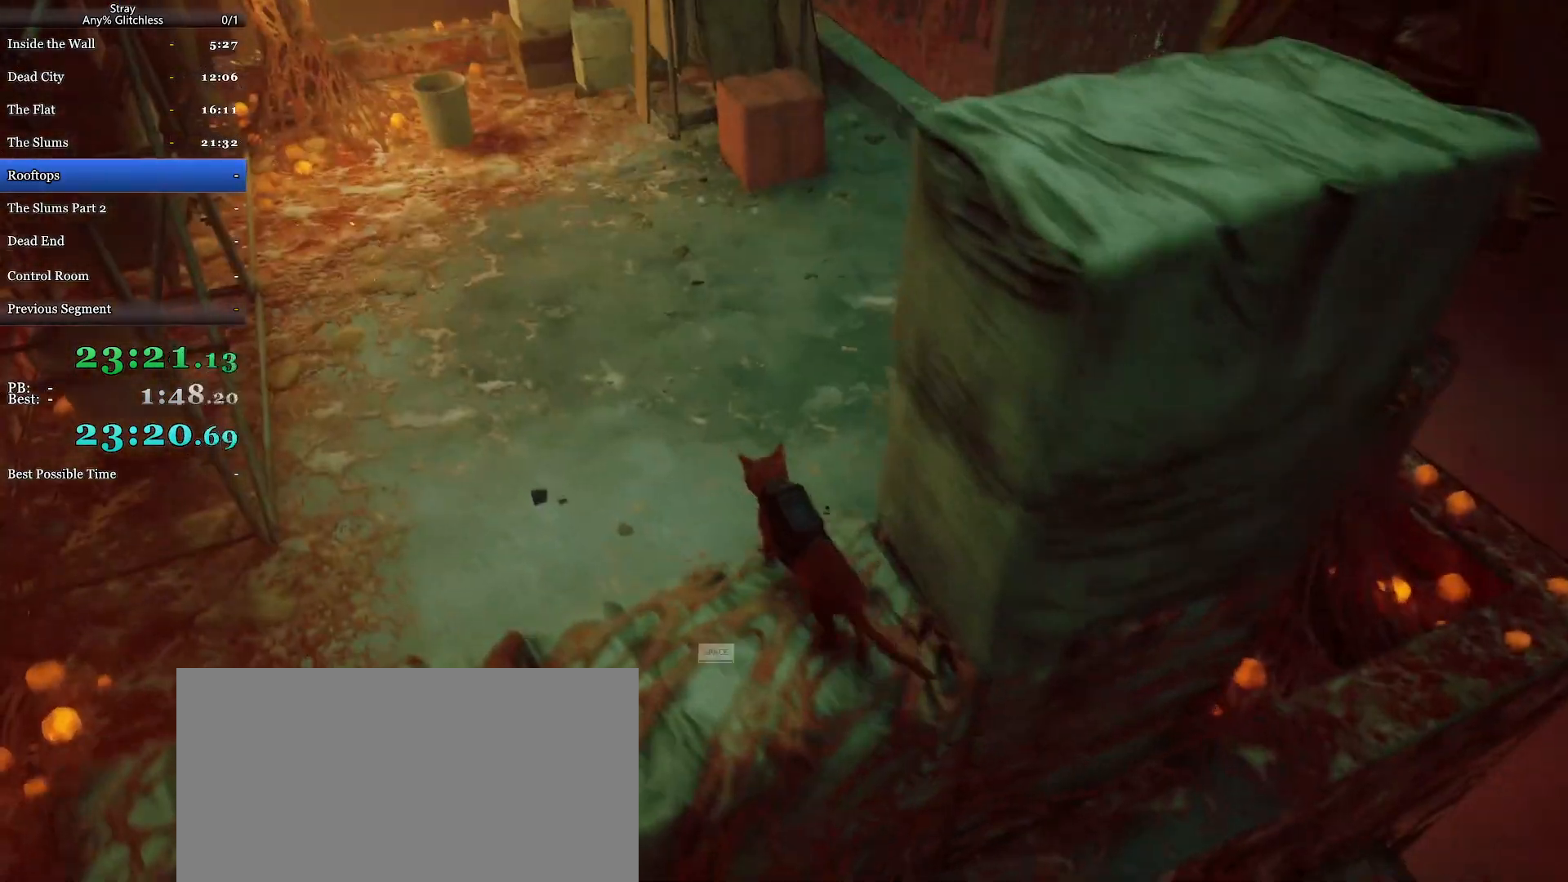
{"keys": ["shift", "w"], "mouse": [], "events": [[67, "space", "up"], [133, "space", "down"], [233, "space", "up"]]}
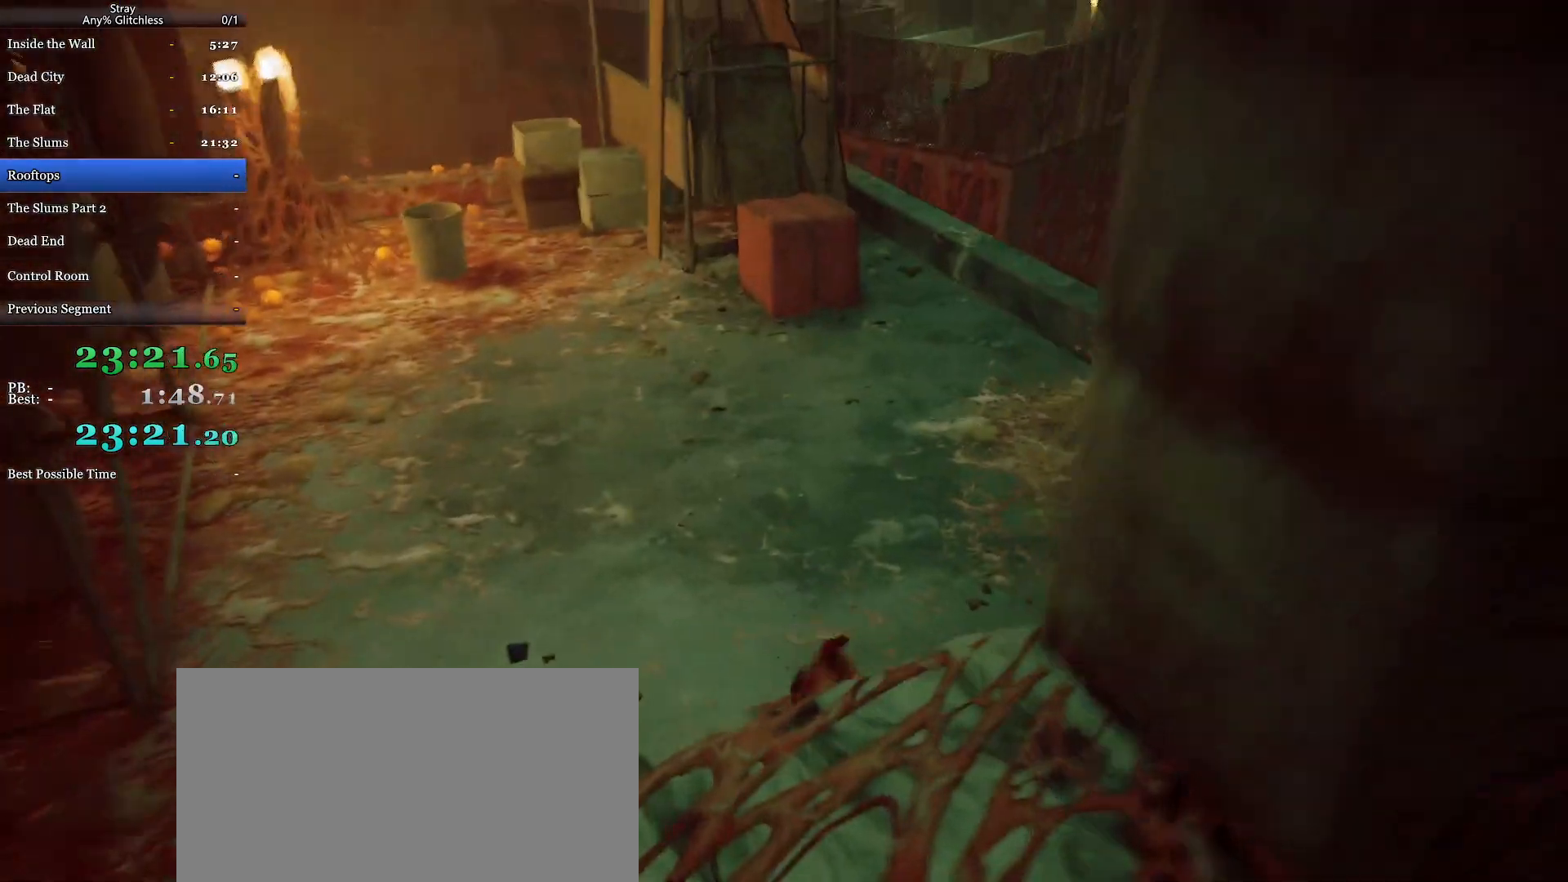
{"keys": ["shift", "w"], "mouse": [], "events": [[133, "d", "down"], [467, "d", "up"]]}
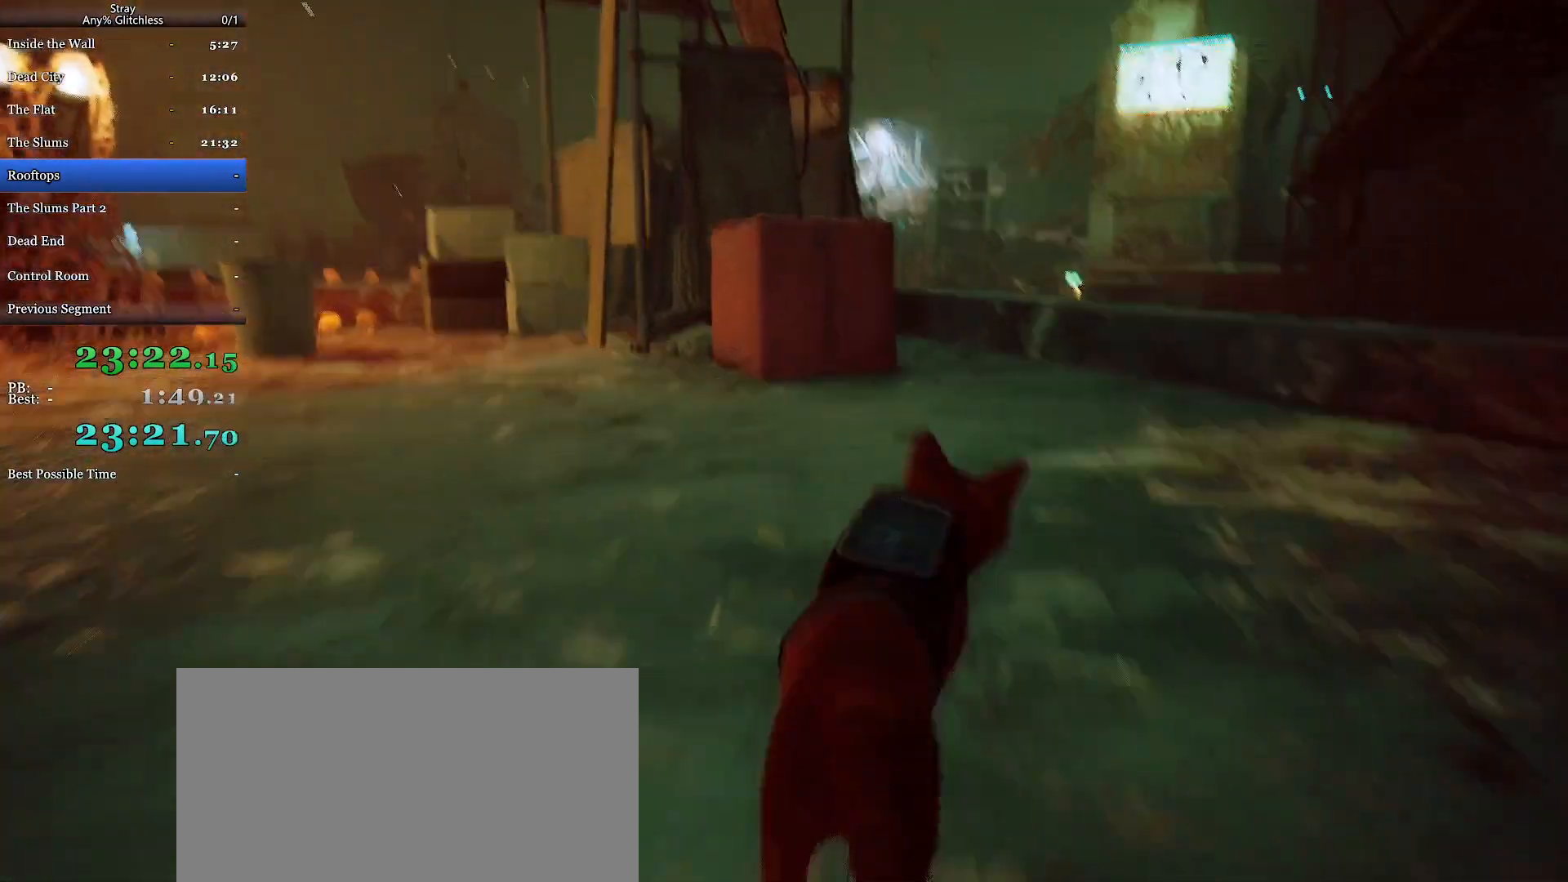
{"keys": ["shift", "w"], "mouse": [], "events": [[400, "space", "down"], [500, "space", "up"]]}
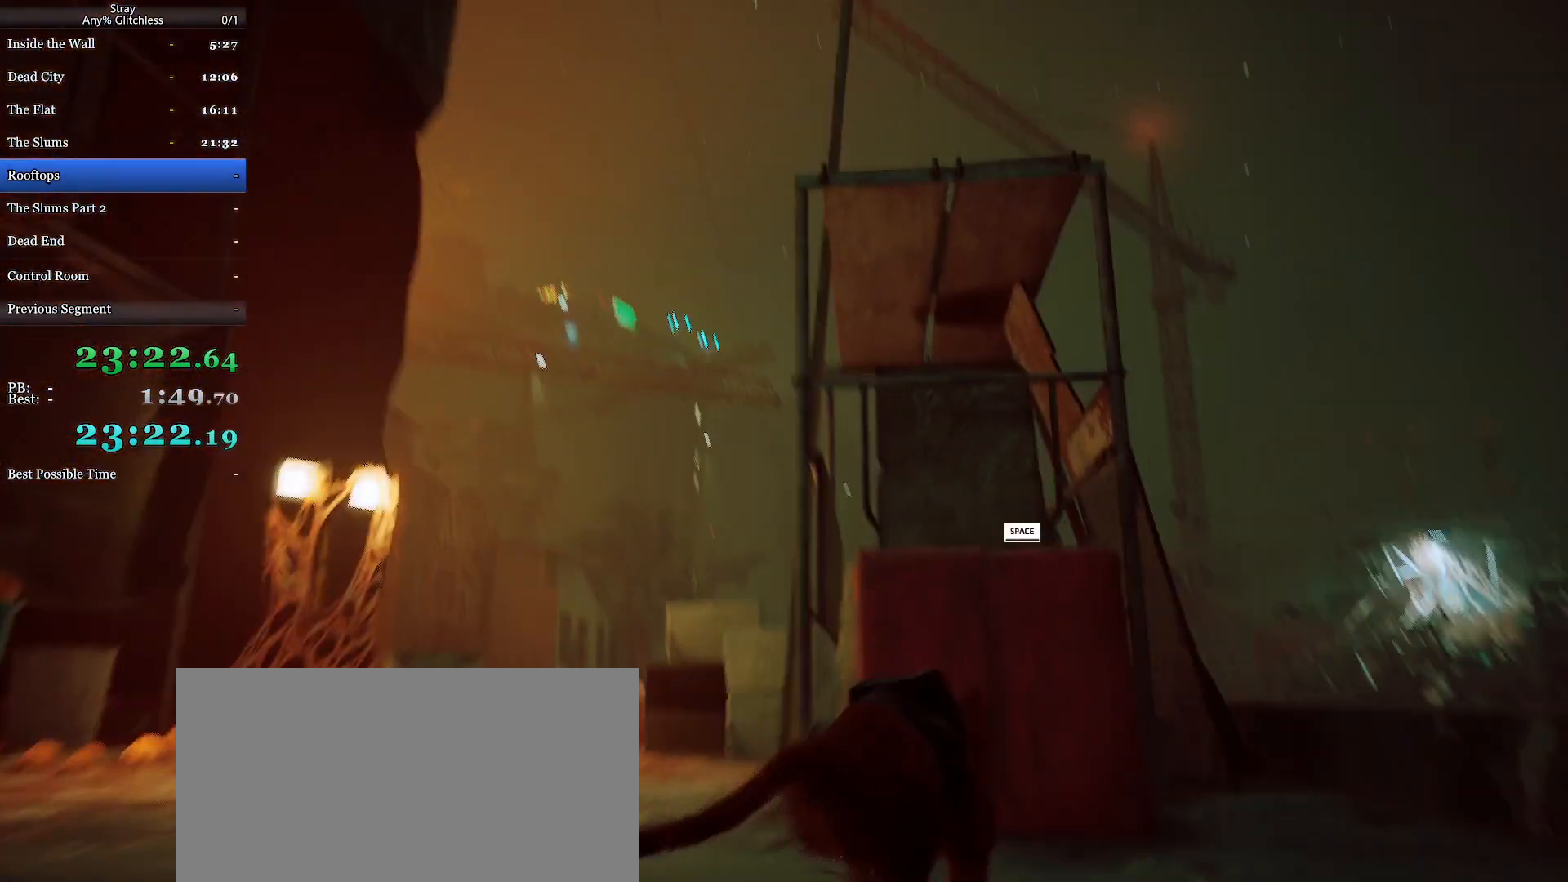
{"keys": ["shift", "w"], "mouse": [], "events": [[100, "space", "down"], [200, "space", "up"], [433, "space", "down"], [500, "space", "up"]]}
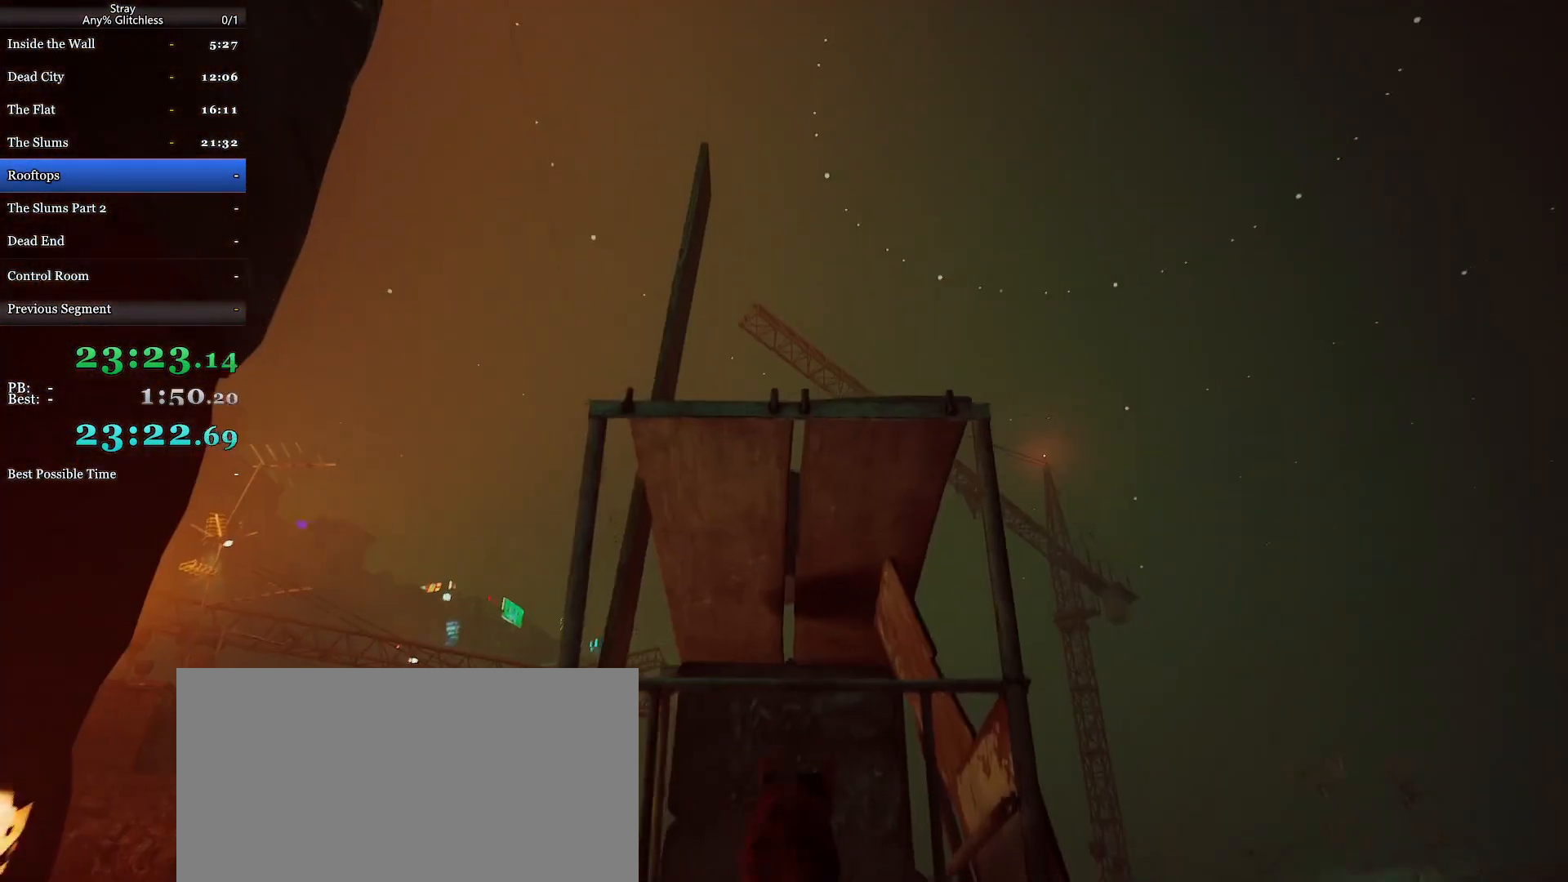
{"keys": ["shift", "w"], "mouse": [], "events": [[100, "space", "down"], [200, "space", "up"], [300, "space", "down"], [367, "space", "up"]]}
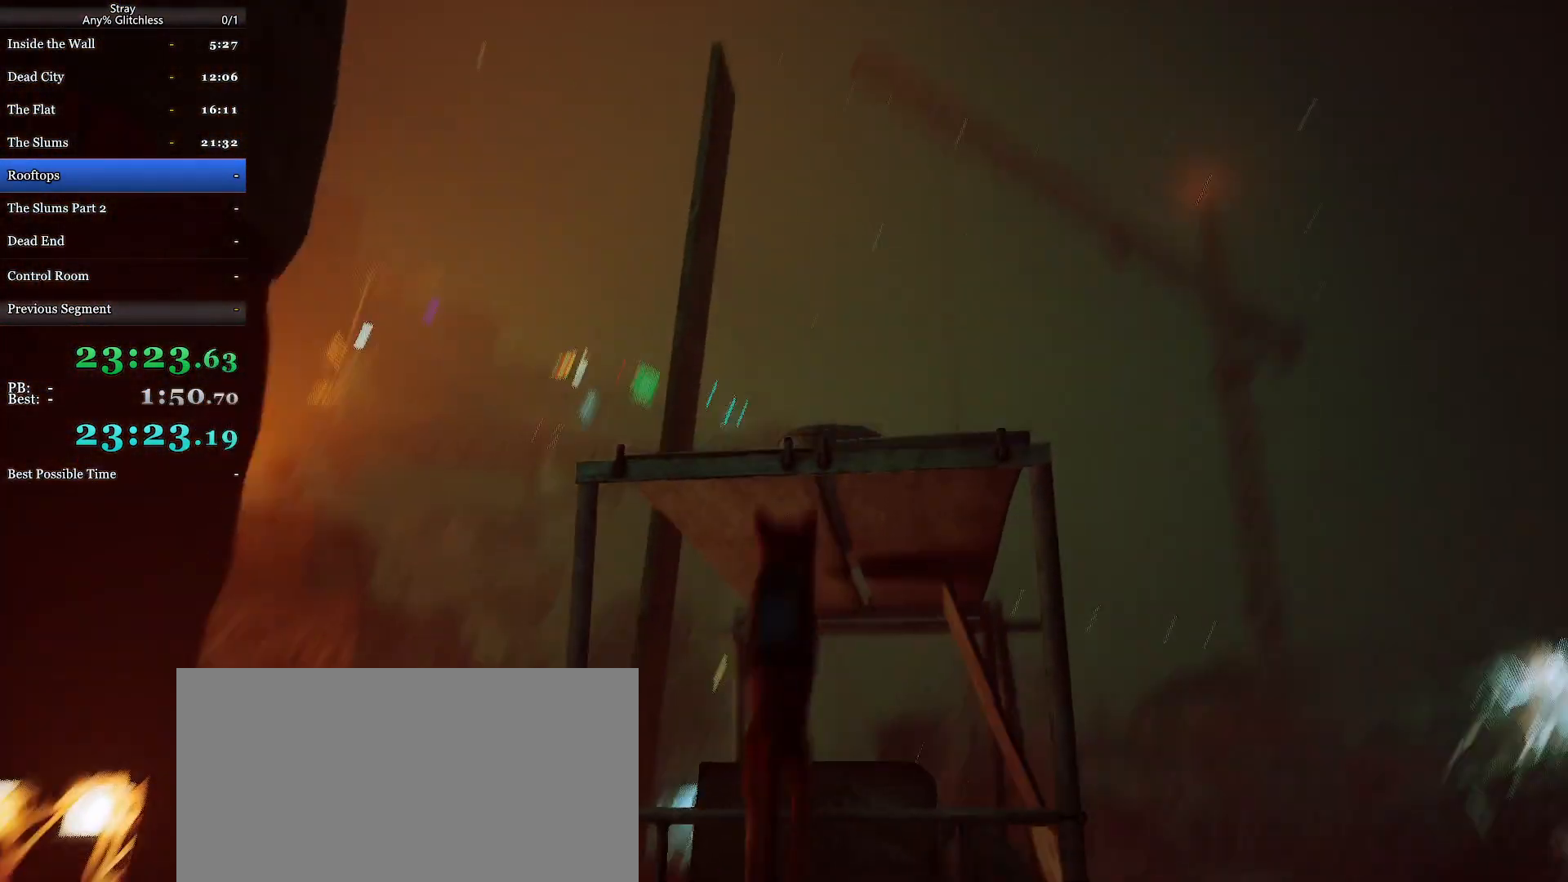
{"keys": ["a", "shift", "w"], "mouse": ["wheel"], "events": [[400, "mouse_wheel", "down"], [433, "a", "down"]]}
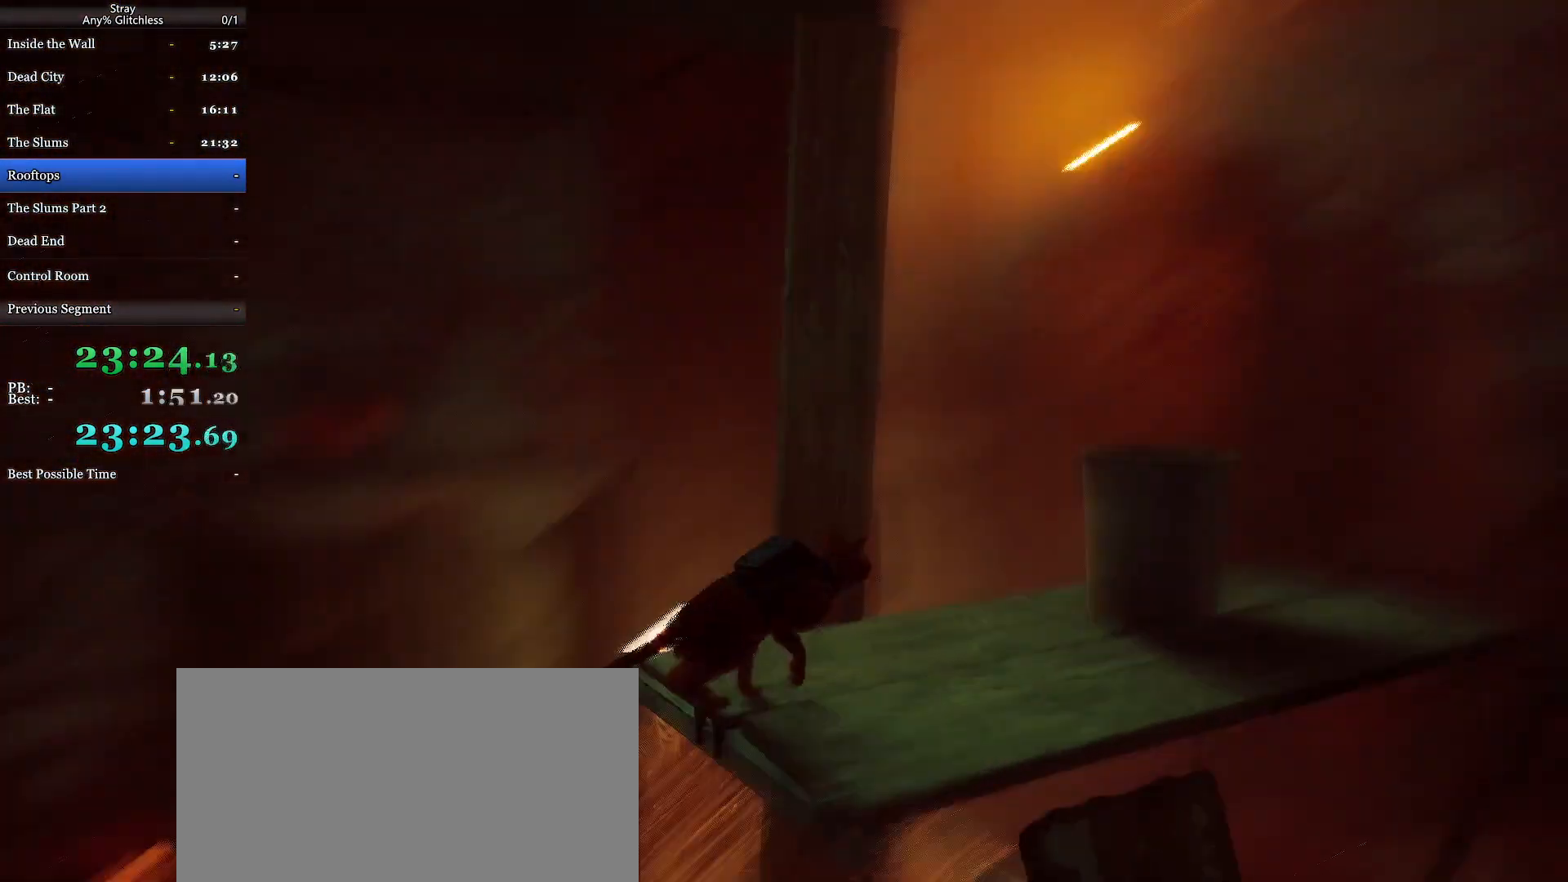
{"keys": ["a", "shift"], "mouse": [], "events": [[233, "w", "up"], [433, "mouse_wheel", "up"]]}
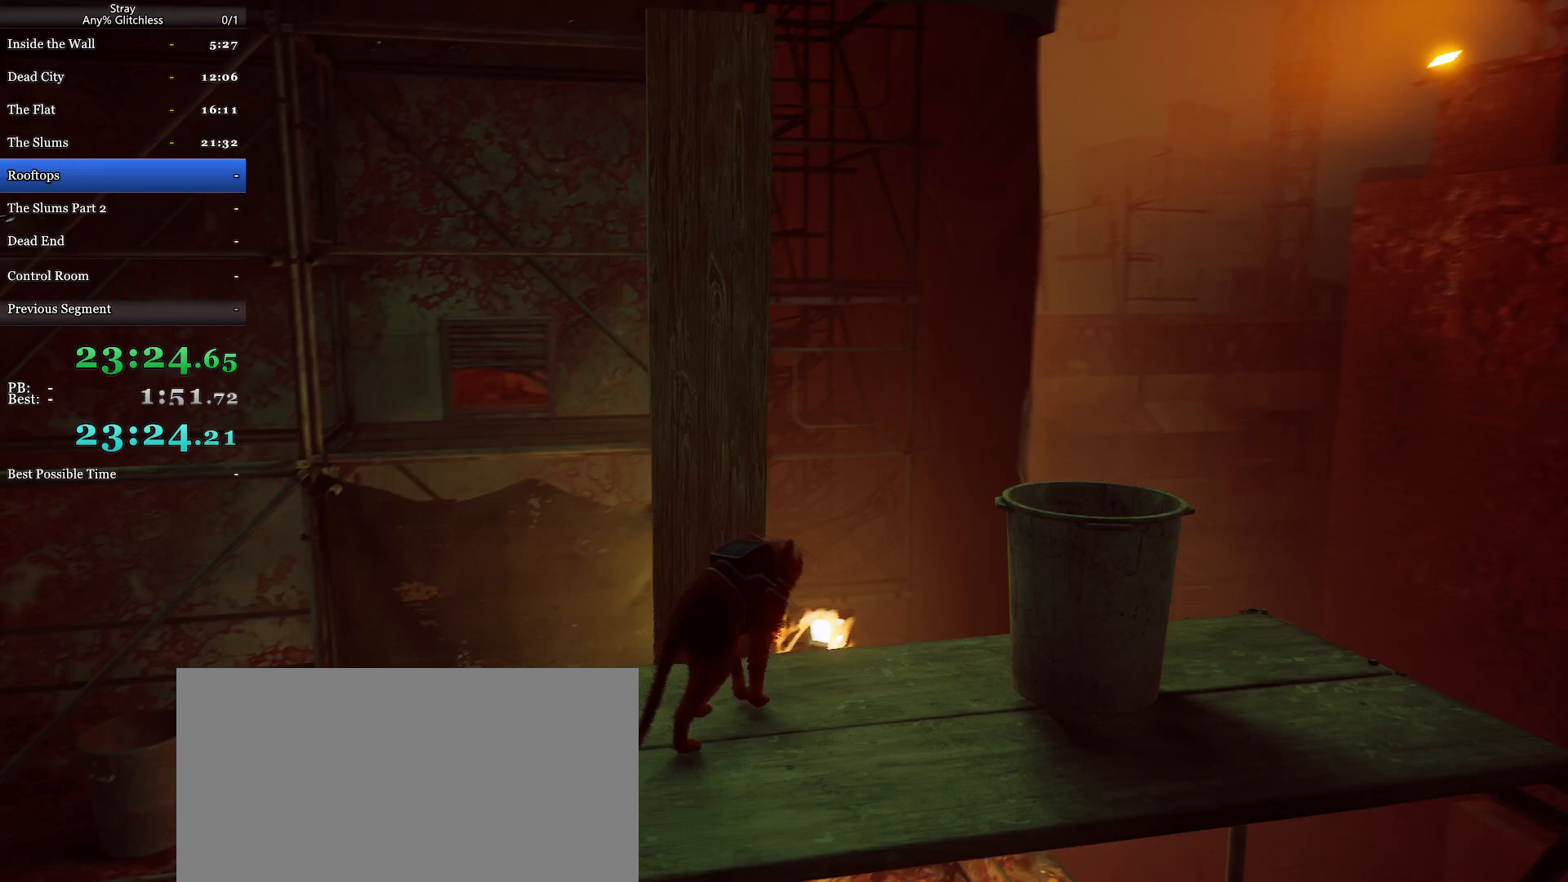
{"keys": ["shift", "w"], "mouse": [], "events": [[100, "w", "down"], [200, "a", "up"]]}
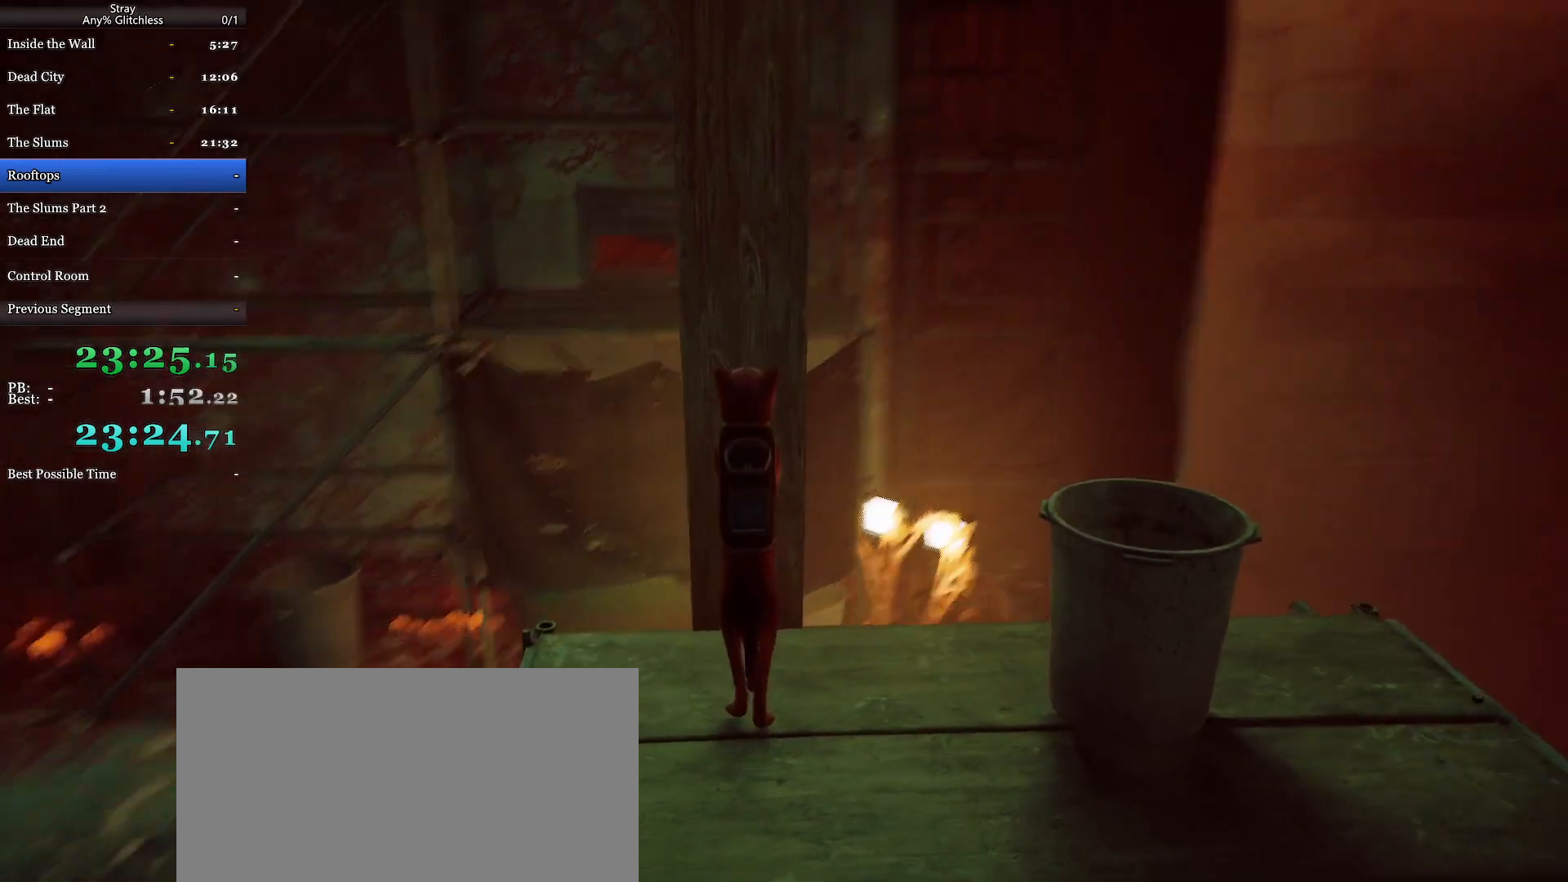
{"keys": ["shift", "w"], "mouse": [], "events": []}
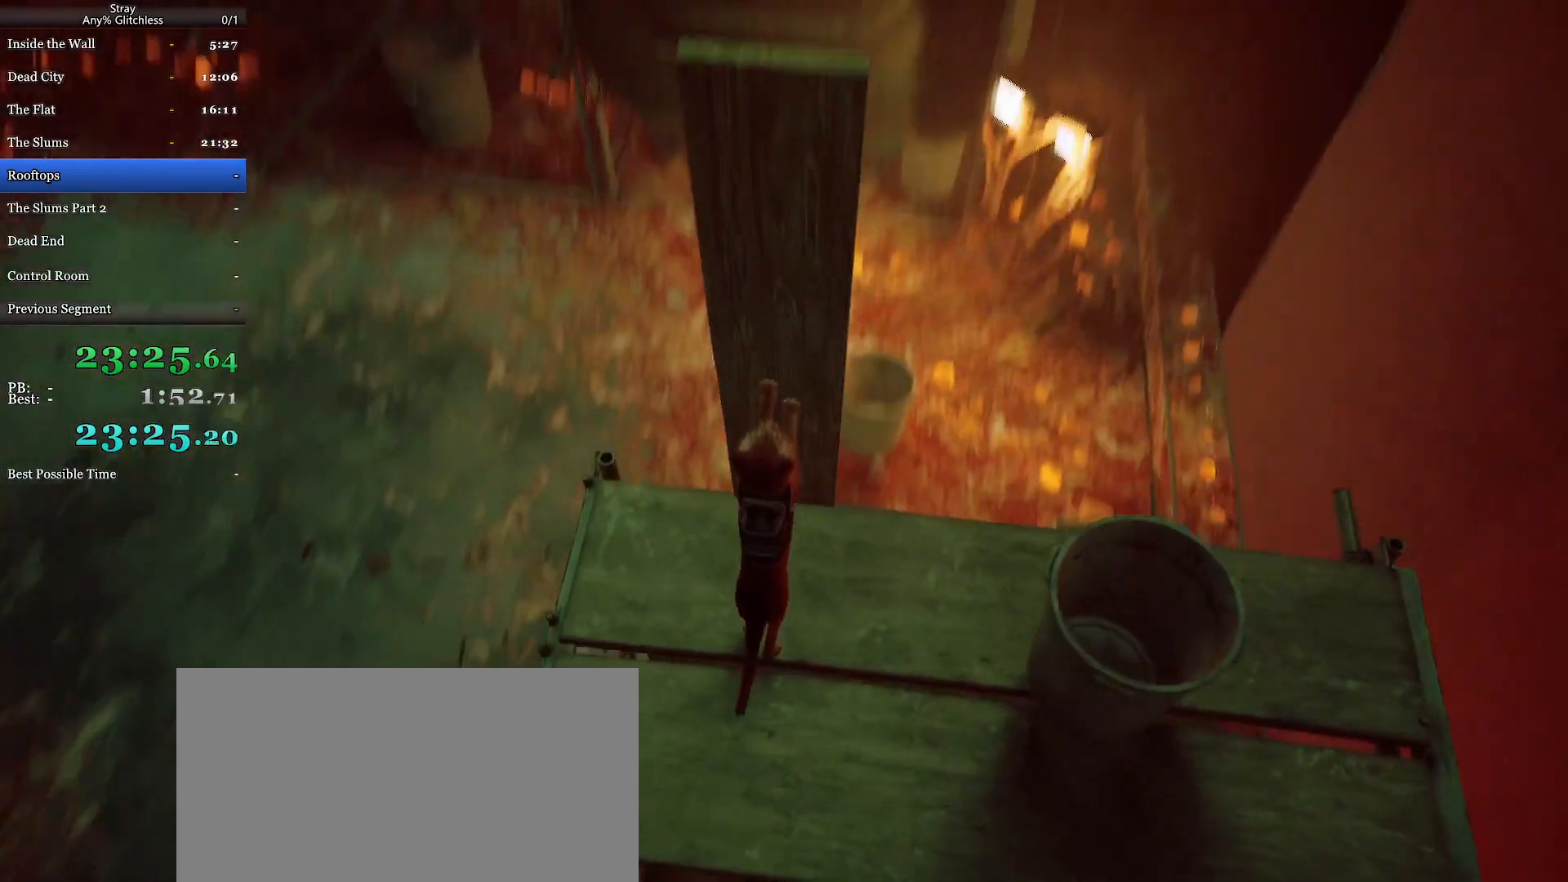
{"keys": ["shift", "w"], "mouse": [], "events": [[167, "space", "down"], [300, "space", "up"], [400, "space", "down"], [500, "space", "up"]]}
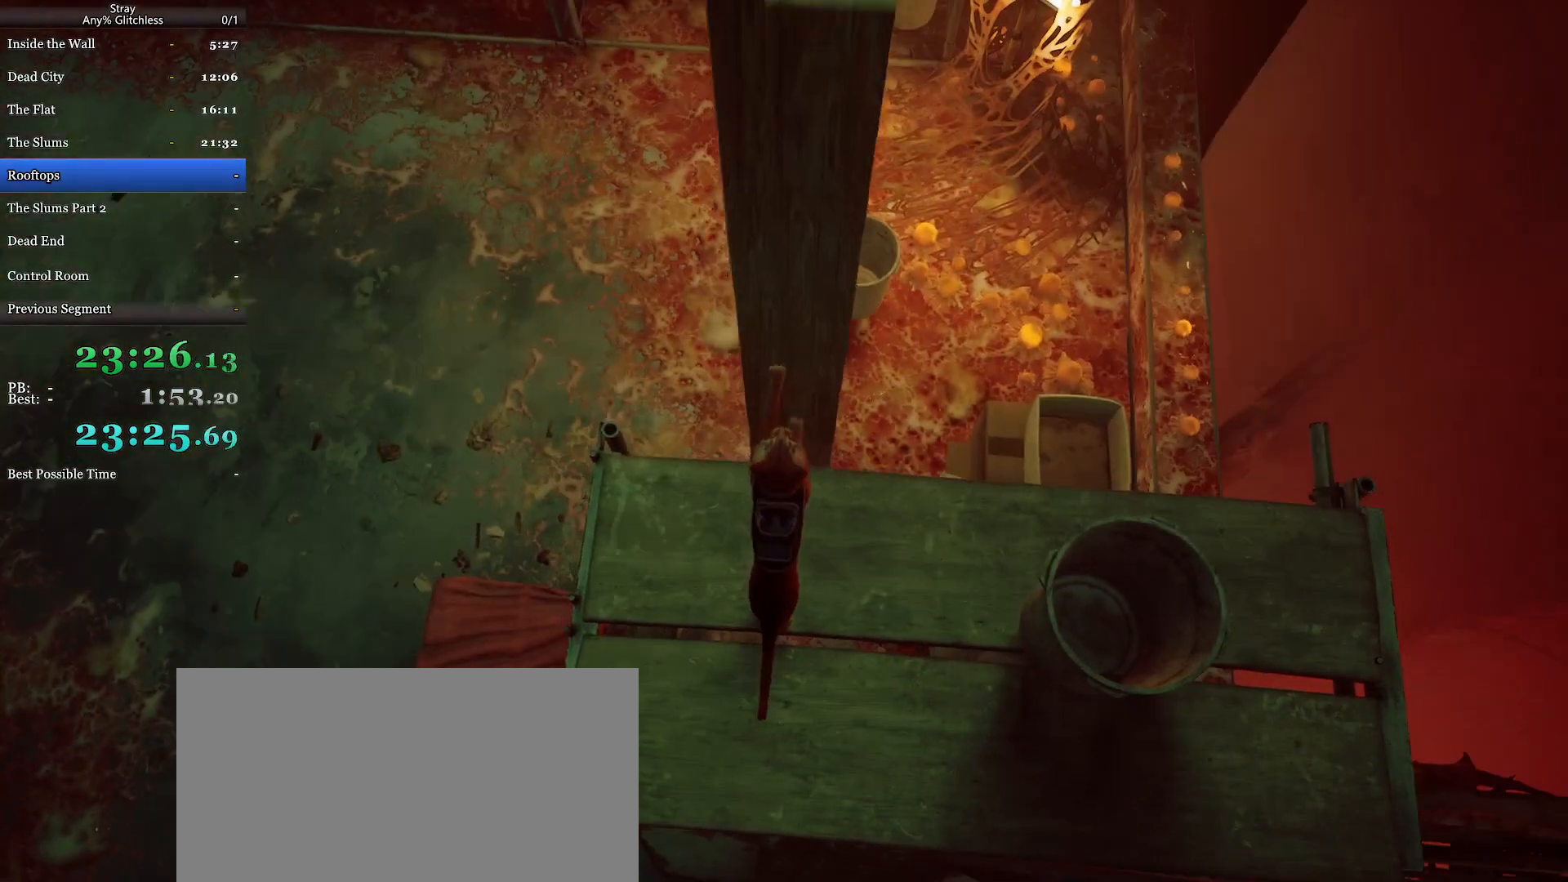
{"keys": ["shift", "space", "w"], "mouse": [], "events": [[67, "space", "down"], [200, "space", "up"], [267, "space", "down"], [400, "space", "up"], [467, "space", "down"]]}
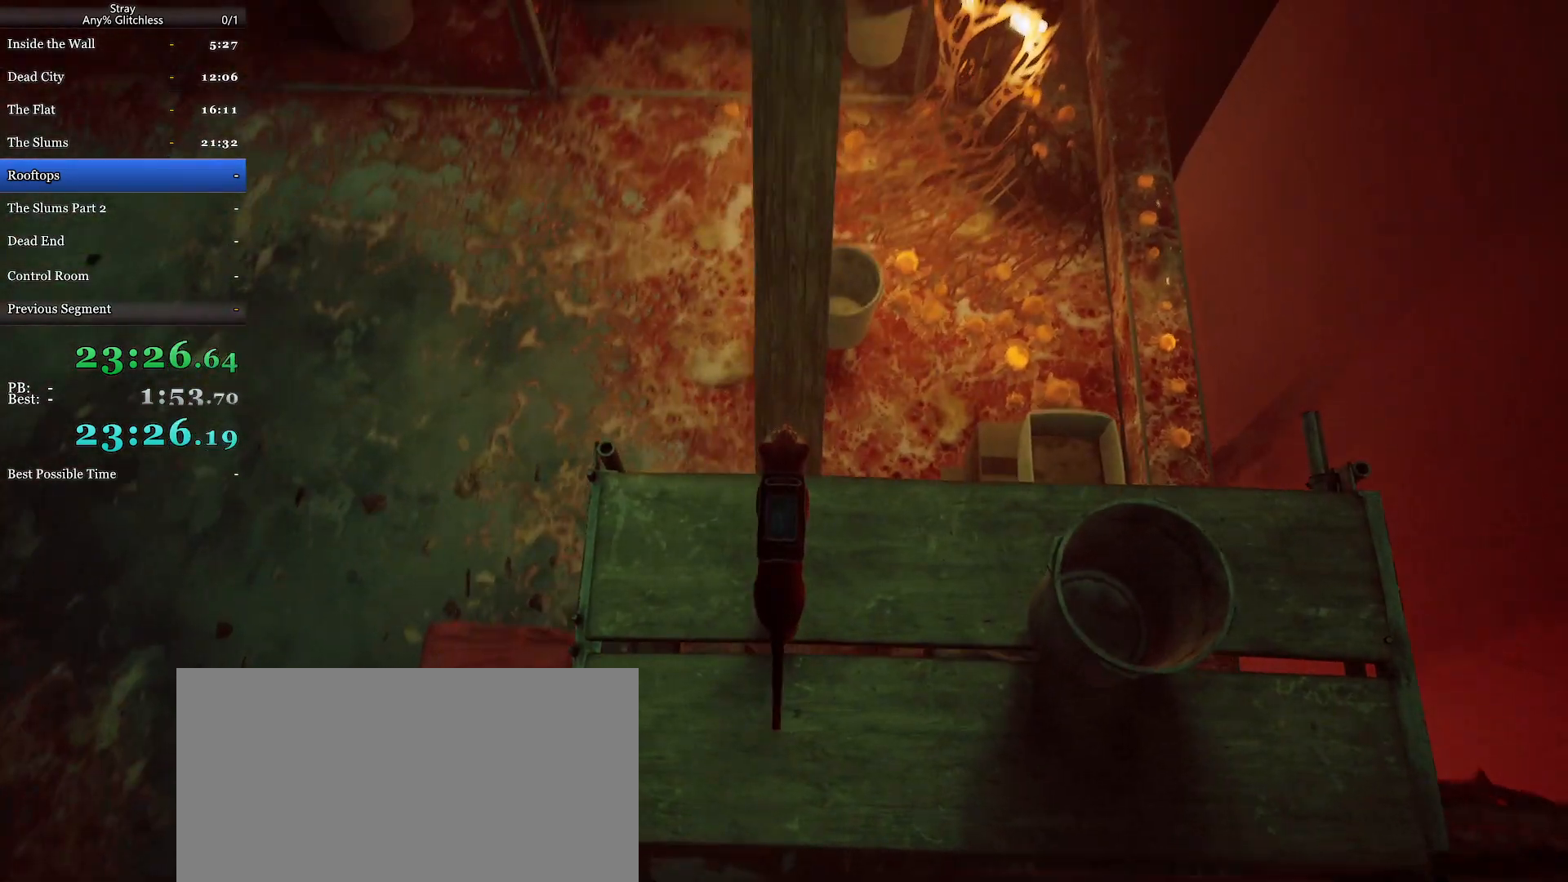
{"keys": ["shift", "space", "w"], "mouse": [], "events": [[233, "space", "up"], [300, "space", "down"]]}
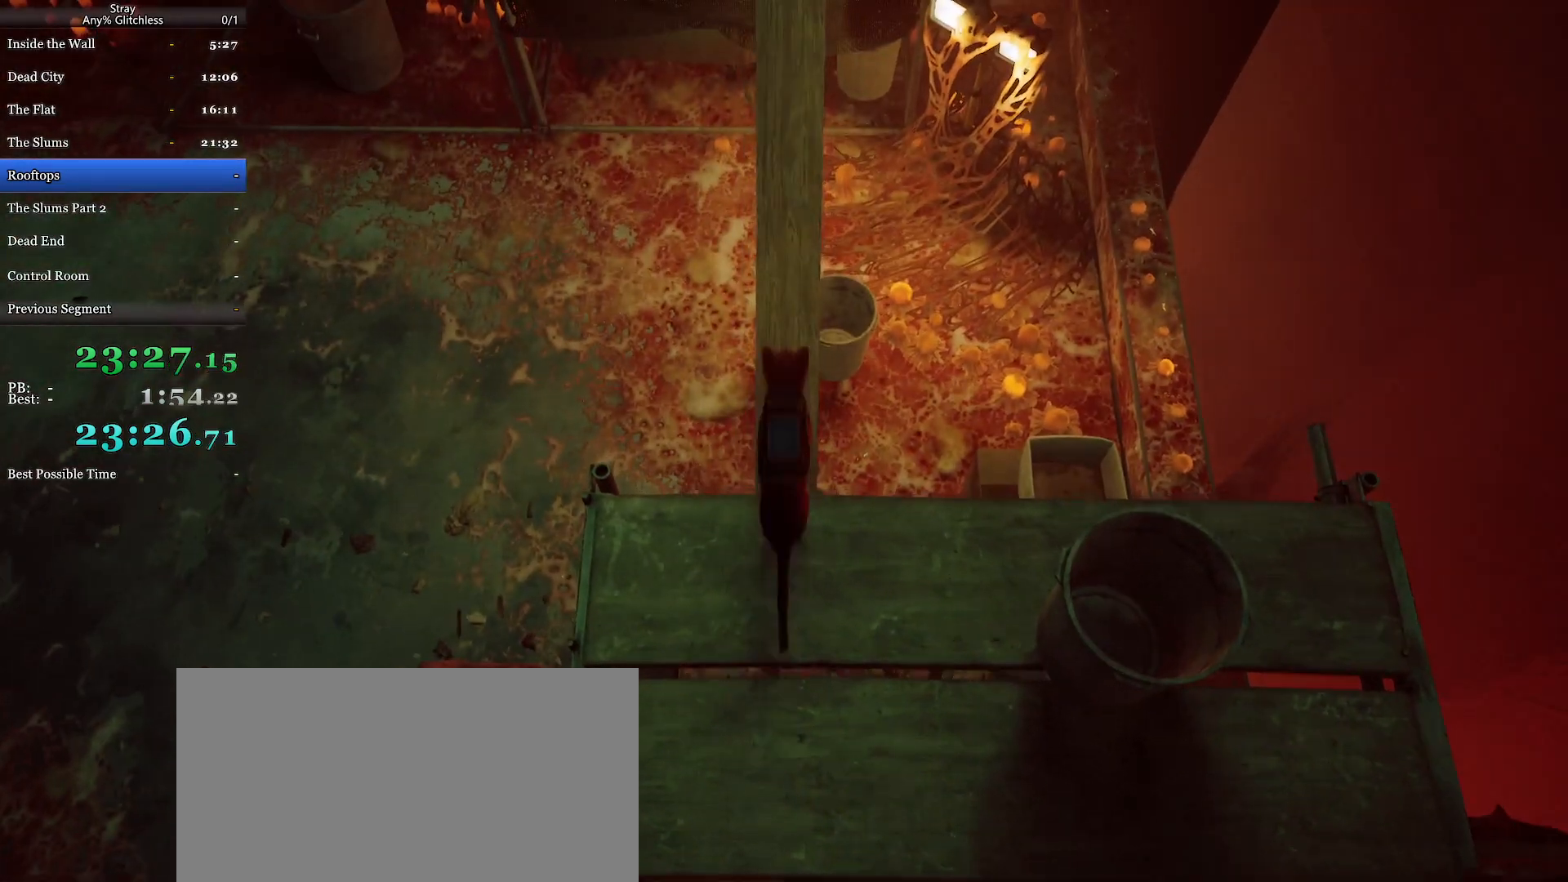
{"keys": ["shift", "w"], "mouse": [], "events": [[67, "space", "up"]]}
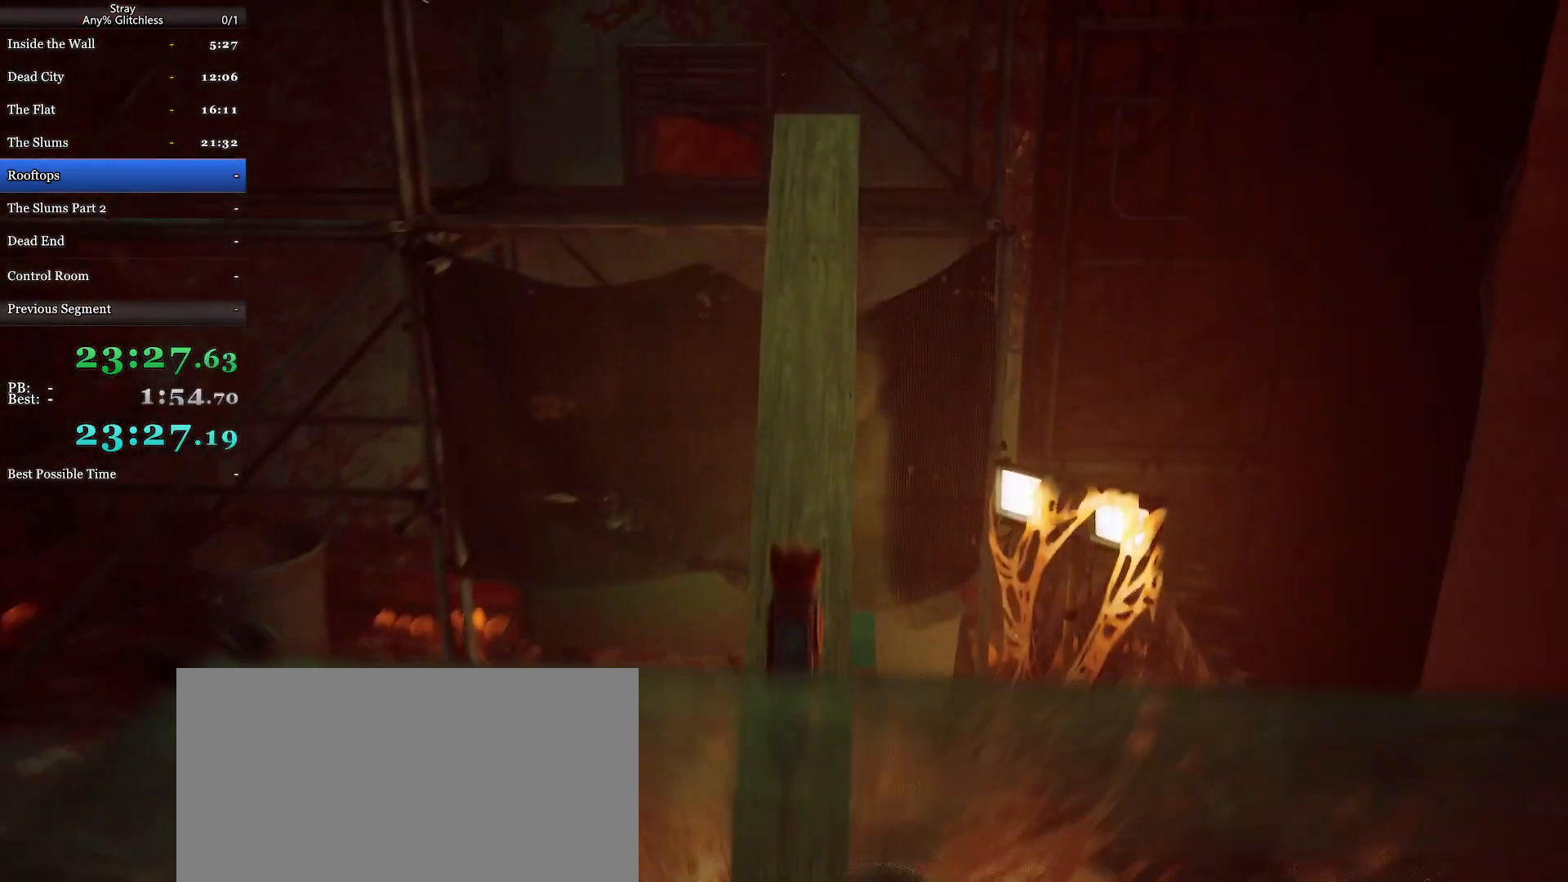
{"keys": ["shift", "w"], "mouse": [], "events": []}
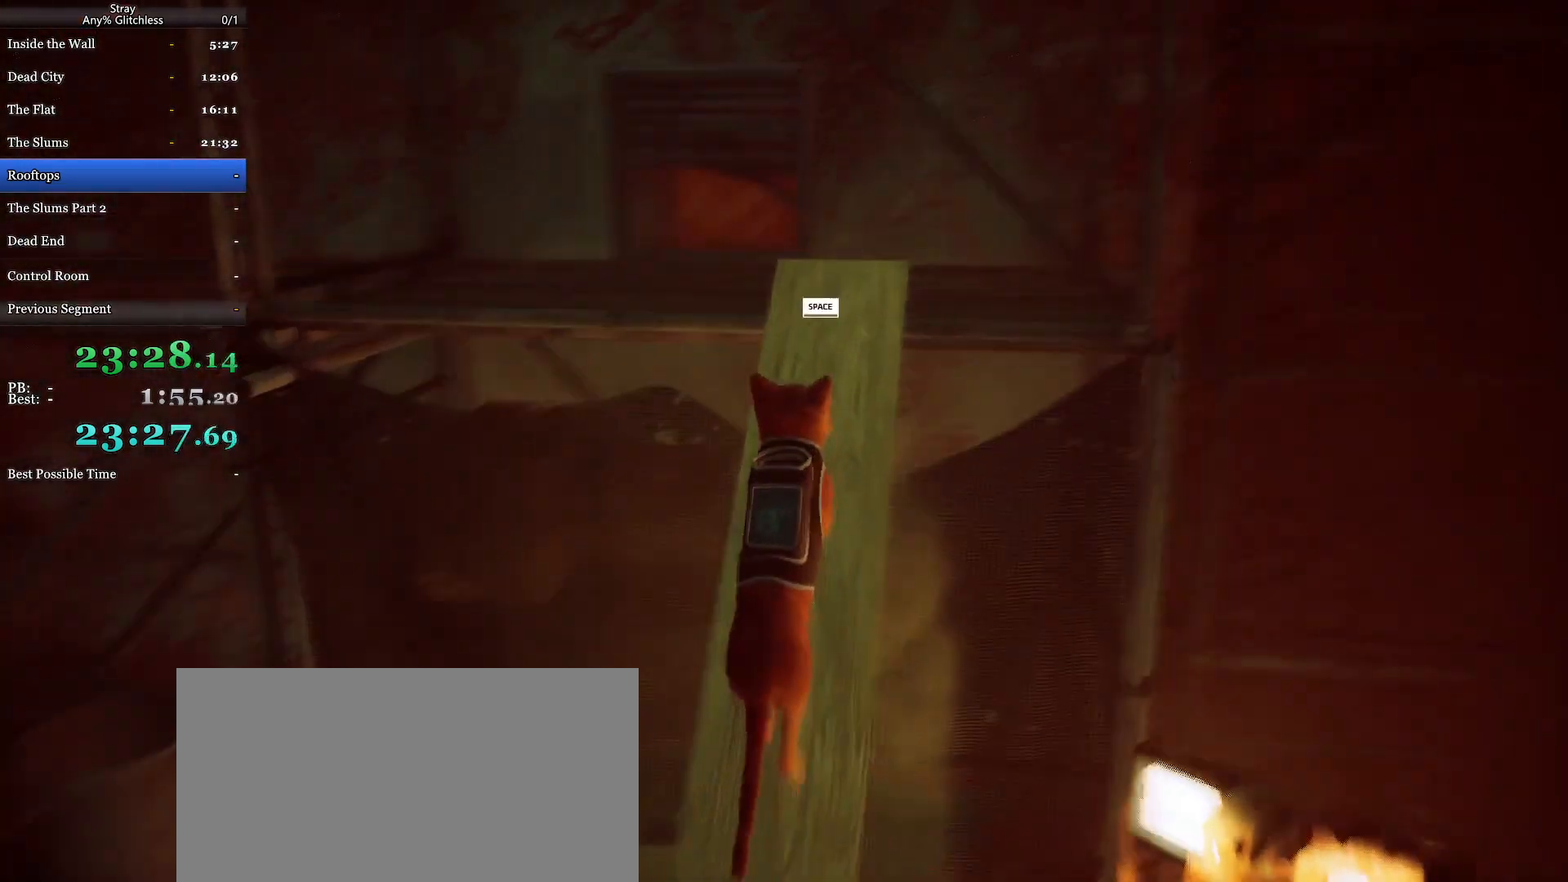
{"keys": ["shift", "w"], "mouse": [], "events": [[167, "a", "down"], [233, "space", "down"], [367, "space", "up"], [467, "a", "up"]]}